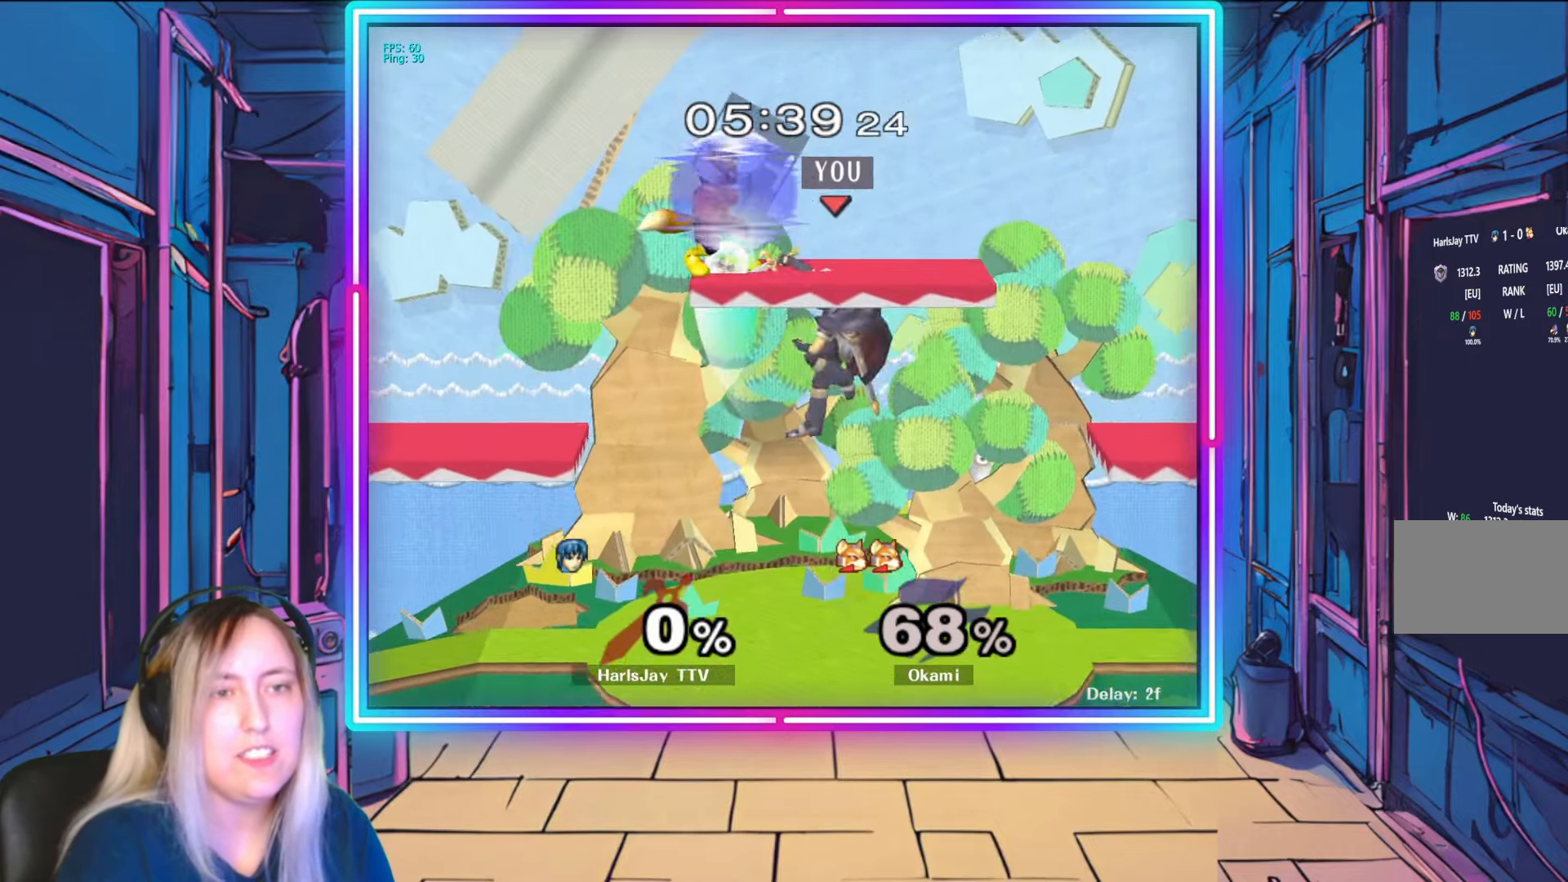
Gameplay with a controller (Nintendo layout); each line is a JSON object with the inputs held at the frame after it. "events" lists button and stick changes between this image and that frame as [ms after this image, input, new state], when the widget could be followed in between. Not read: L3 R3 START.
{"buttons": [], "left_stick": "down", "right_stick": "center", "events": [[17, "A", "up"], [50, "A", "down"], [167, "A", "up"], [217, "A", "down"], [283, "left_stick", "down"], [350, "A", "up"]]}
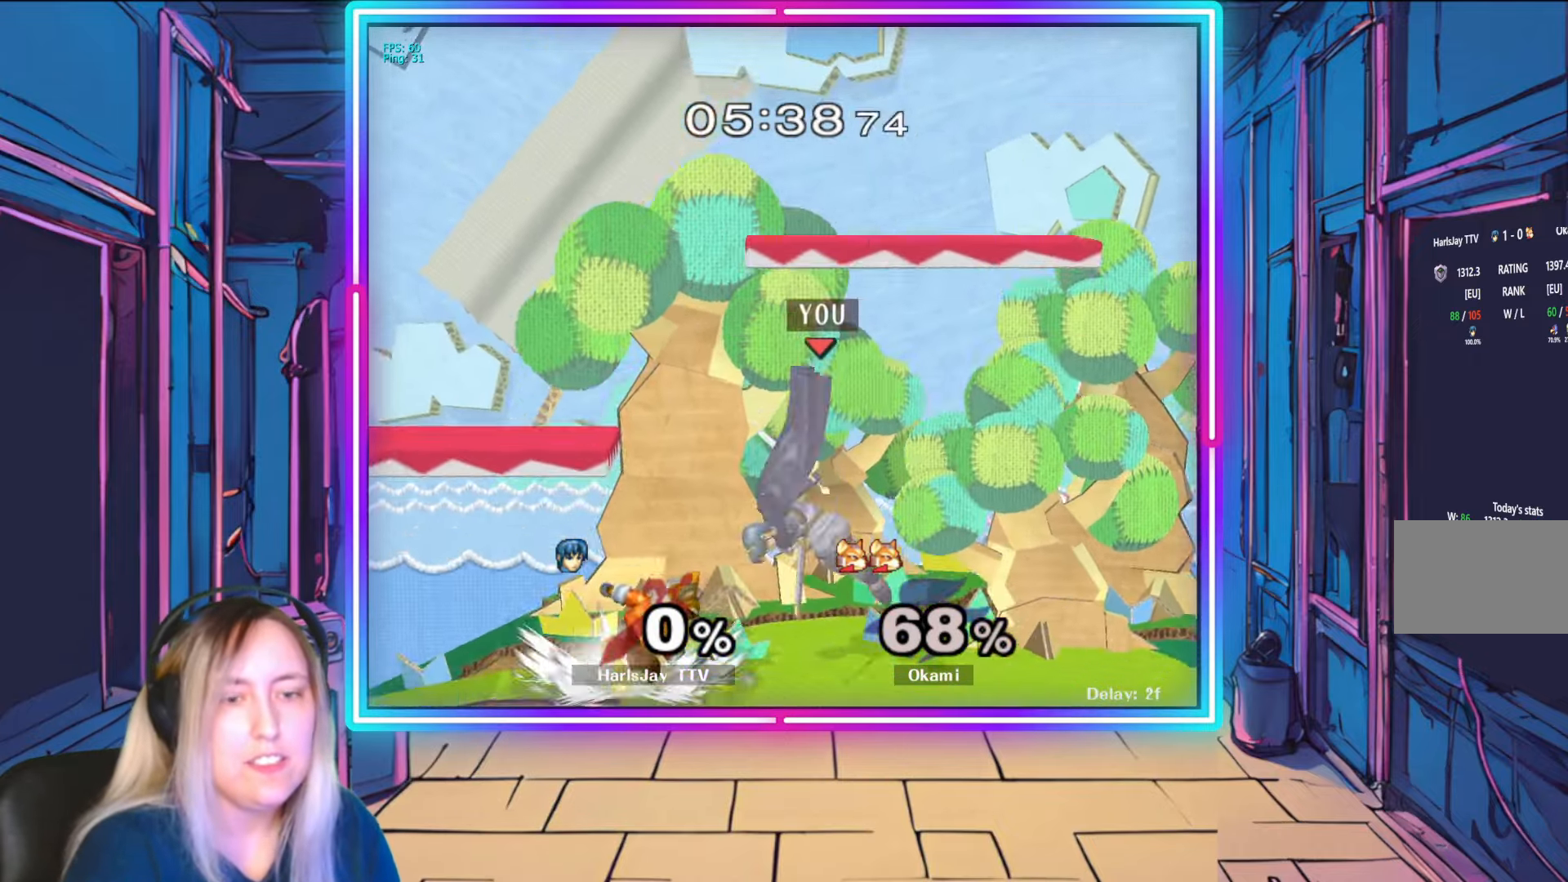
{"buttons": ["A"], "left_stick": "down-left", "right_stick": "center", "events": [[50, "left_stick", "down-right"], [233, "right_stick", "up-left"], [283, "left_stick", "down-left"], [300, "right_stick", "center"], [417, "A", "down"]]}
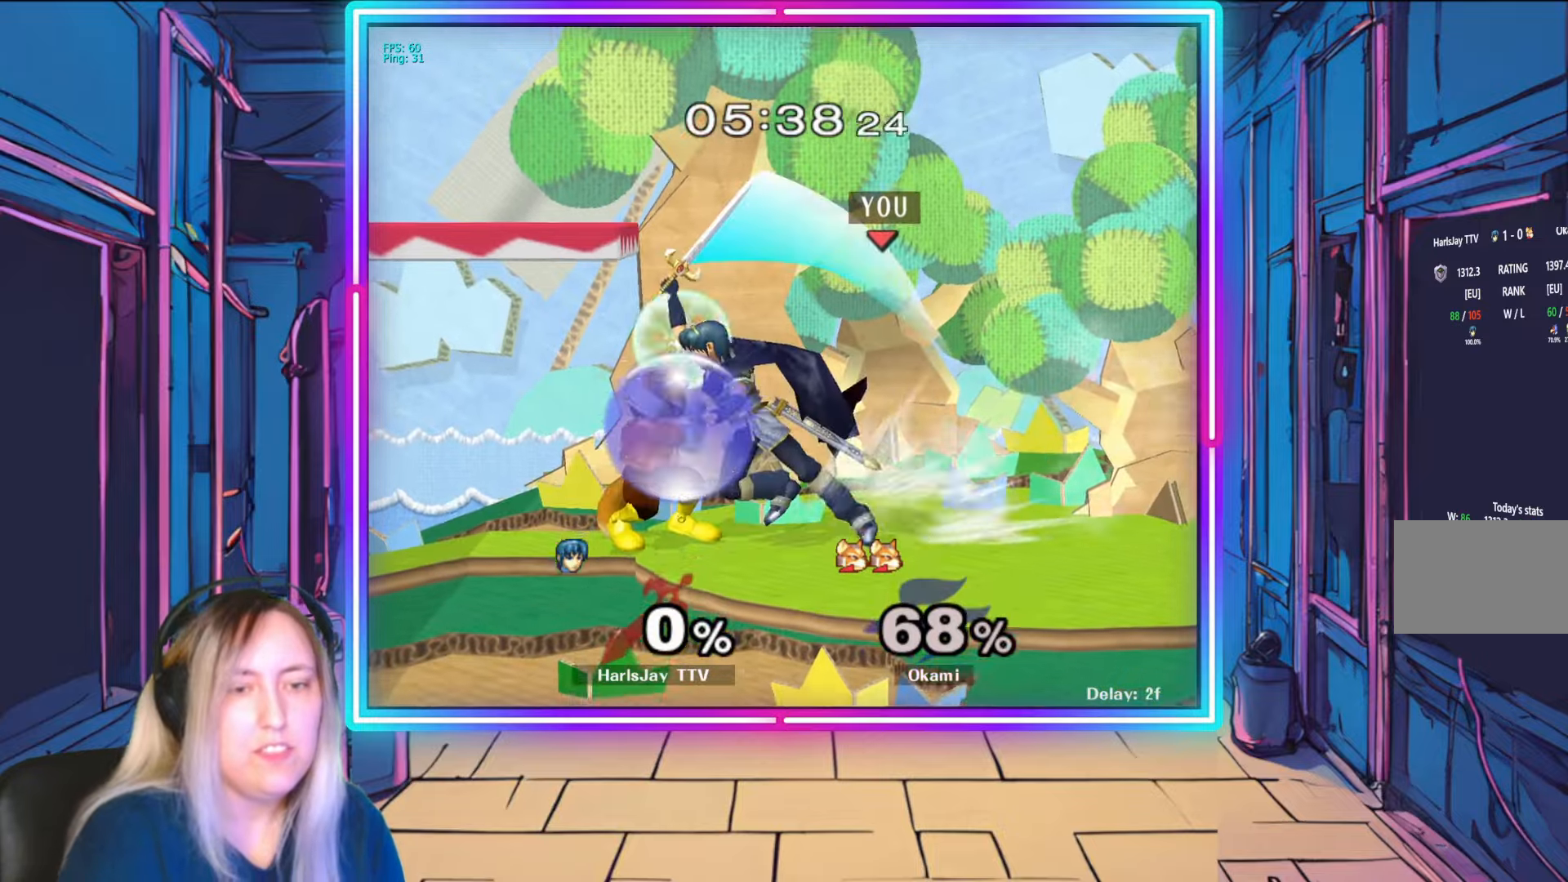
{"buttons": ["R1"], "left_stick": "right", "right_stick": "center", "events": [[33, "left_stick", "center"], [133, "A", "up"], [183, "R1", "down"], [200, "left_stick", "right"], [367, "left_stick", "center"], [500, "left_stick", "right"]]}
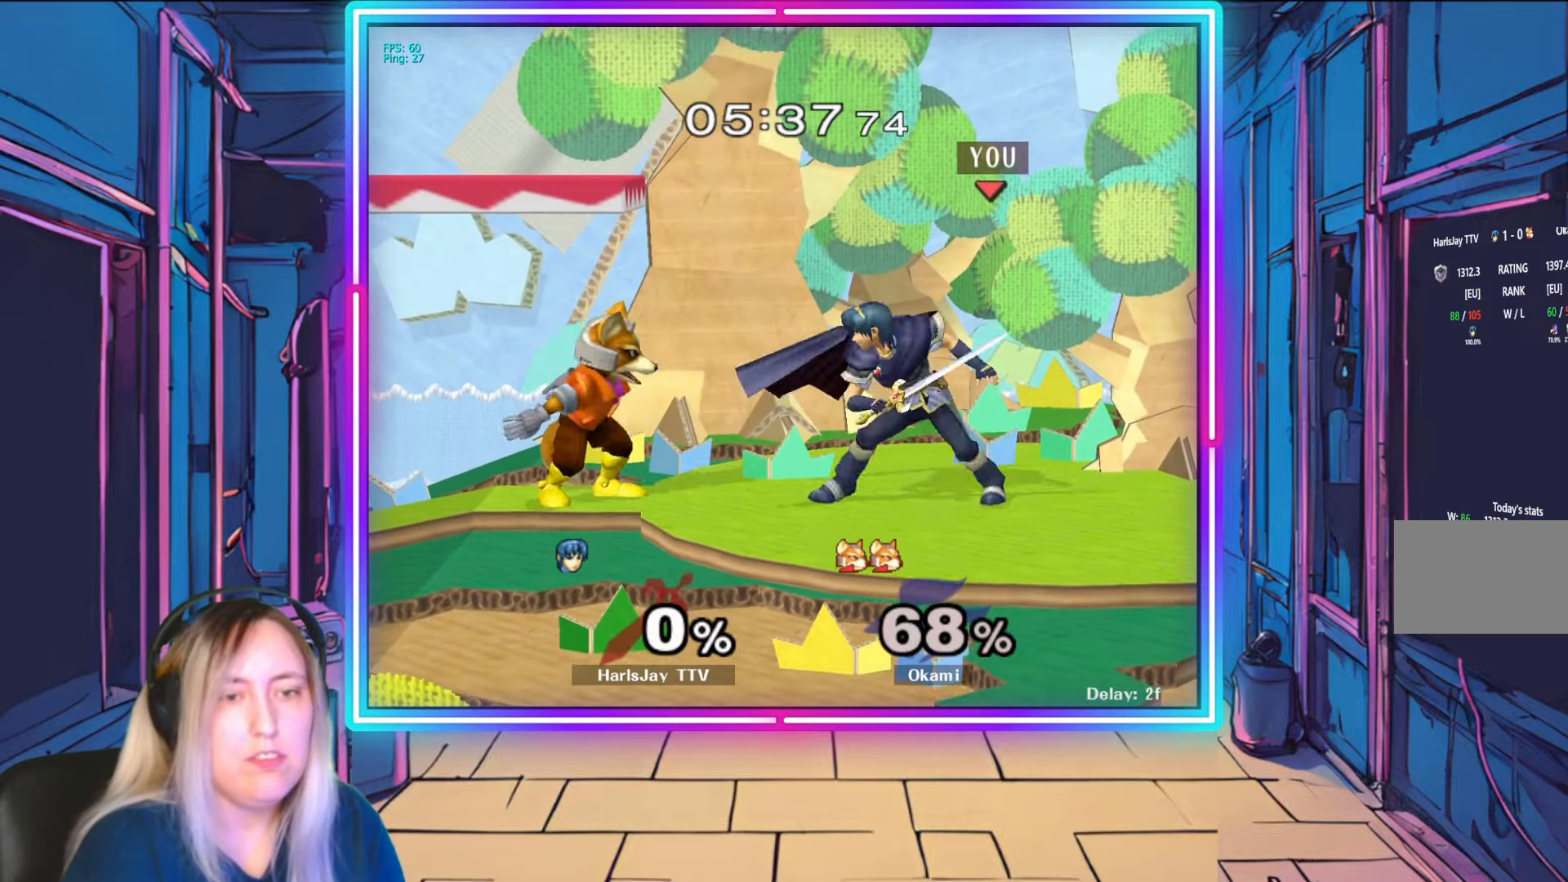
{"buttons": [], "left_stick": "center", "right_stick": "center", "events": [[317, "left_stick", "center"], [467, "R1", "up"]]}
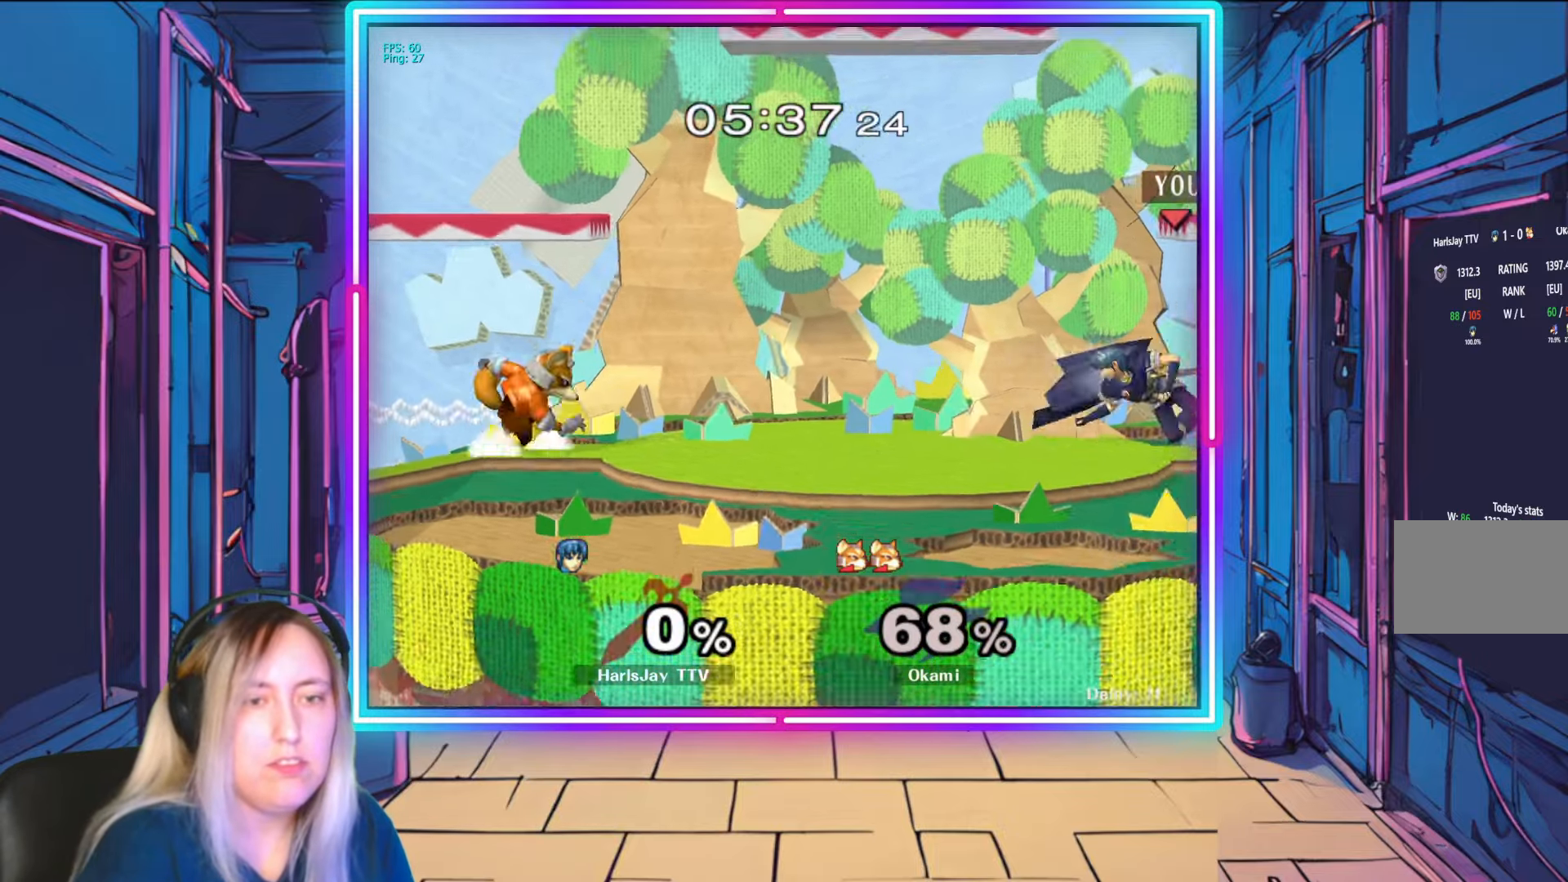
{"buttons": [], "left_stick": "left", "right_stick": "center", "events": [[250, "left_stick", "left"]]}
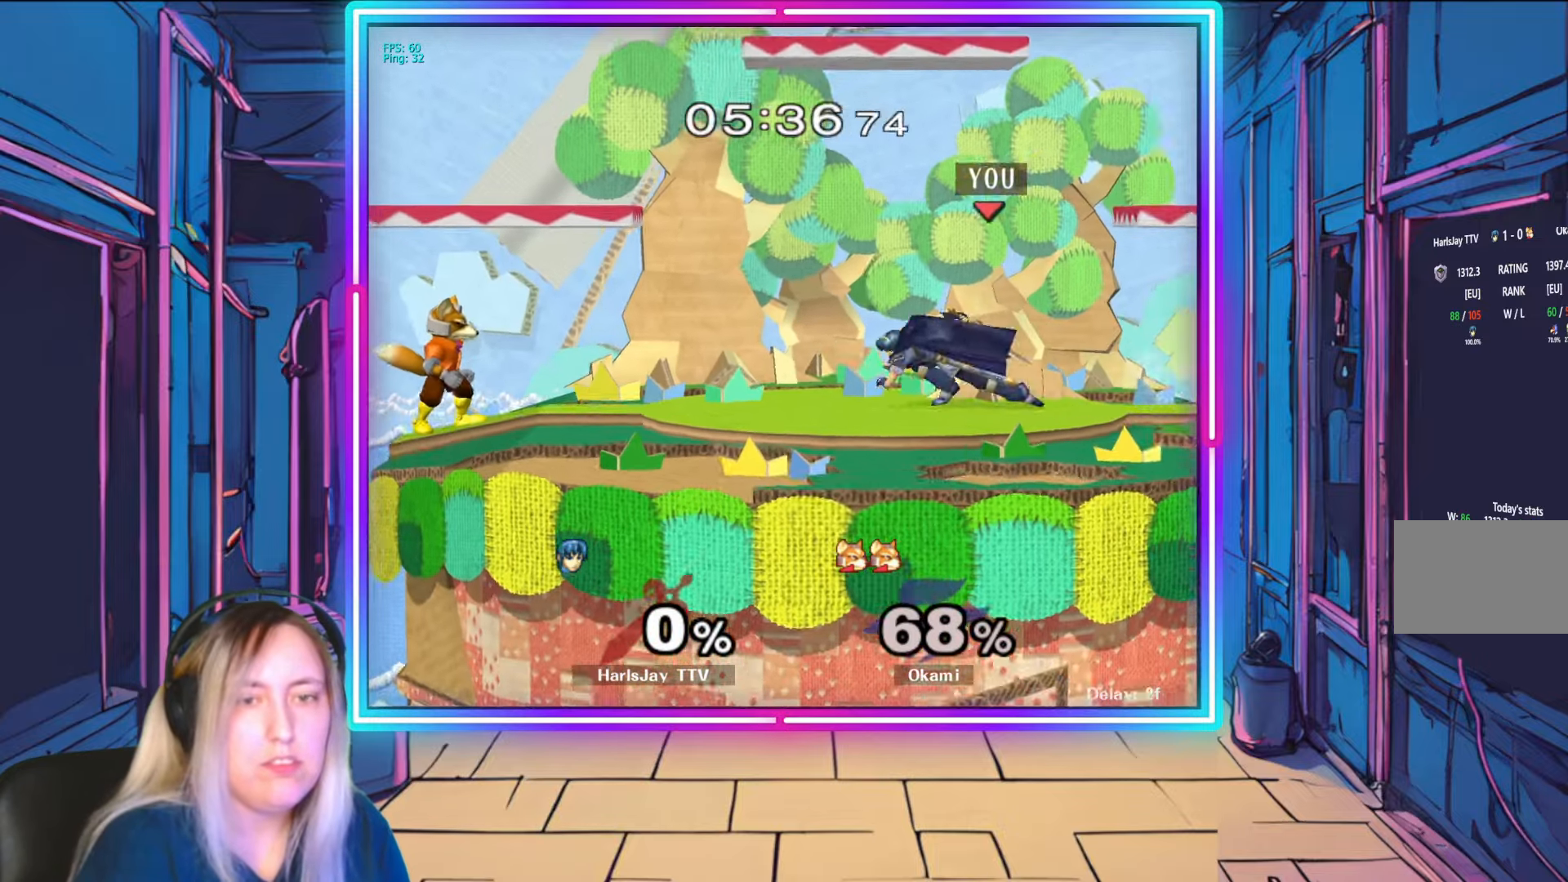
{"buttons": [], "left_stick": "left", "right_stick": "center", "events": [[133, "A", "down"], [467, "A", "up"]]}
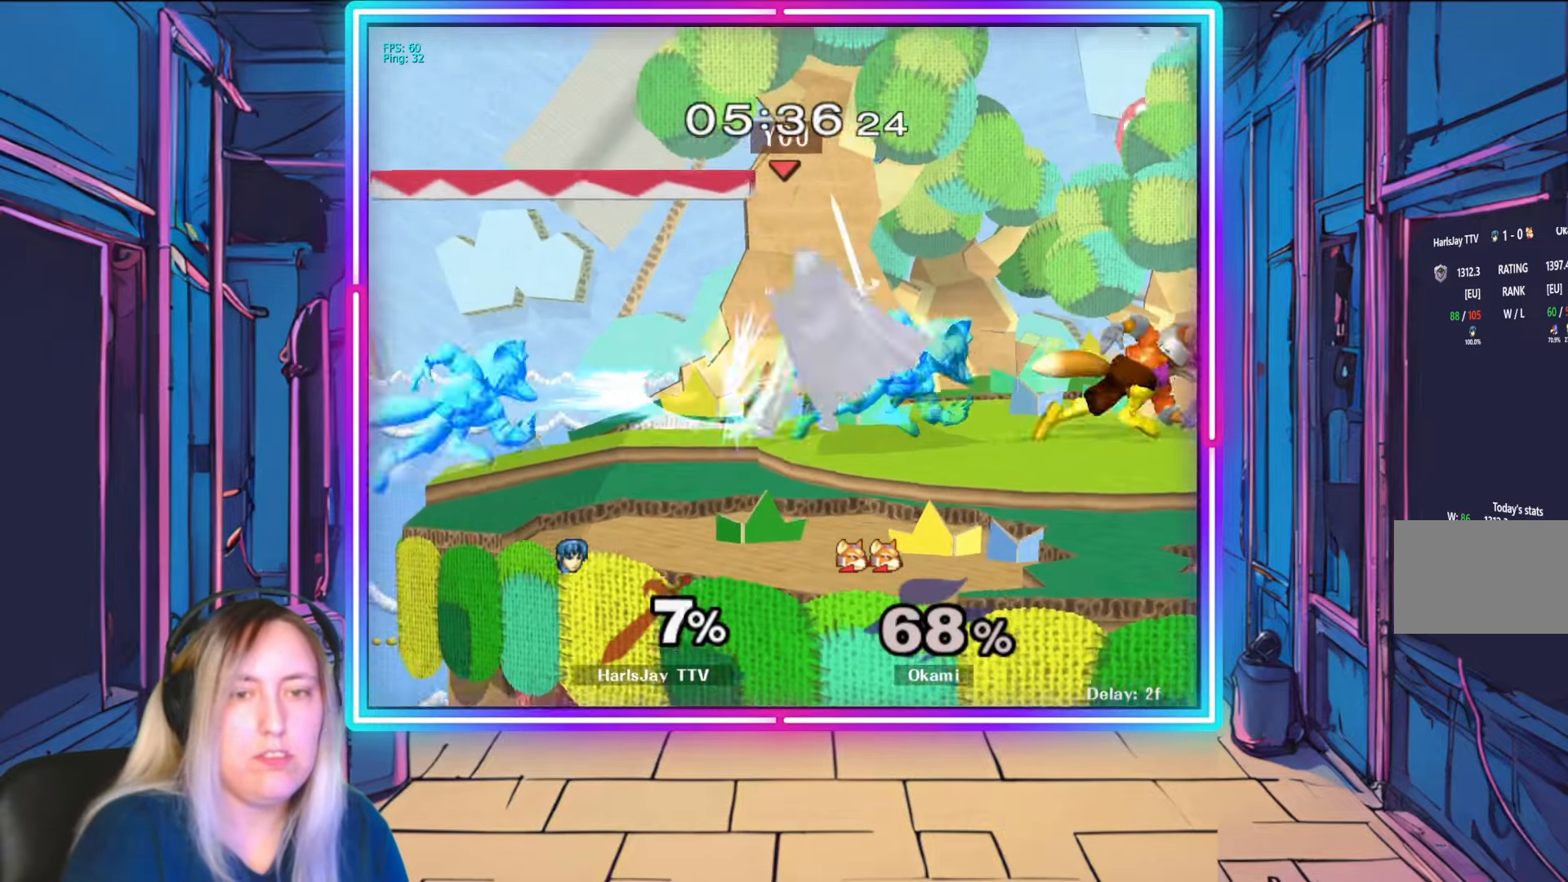
{"buttons": ["A", "Y"], "left_stick": "right", "right_stick": "center", "events": [[17, "left_stick", "center"], [133, "A", "down"], [183, "left_stick", "down-right"], [233, "A", "up"], [333, "left_stick", "right"], [367, "Y", "down"], [467, "A", "down"]]}
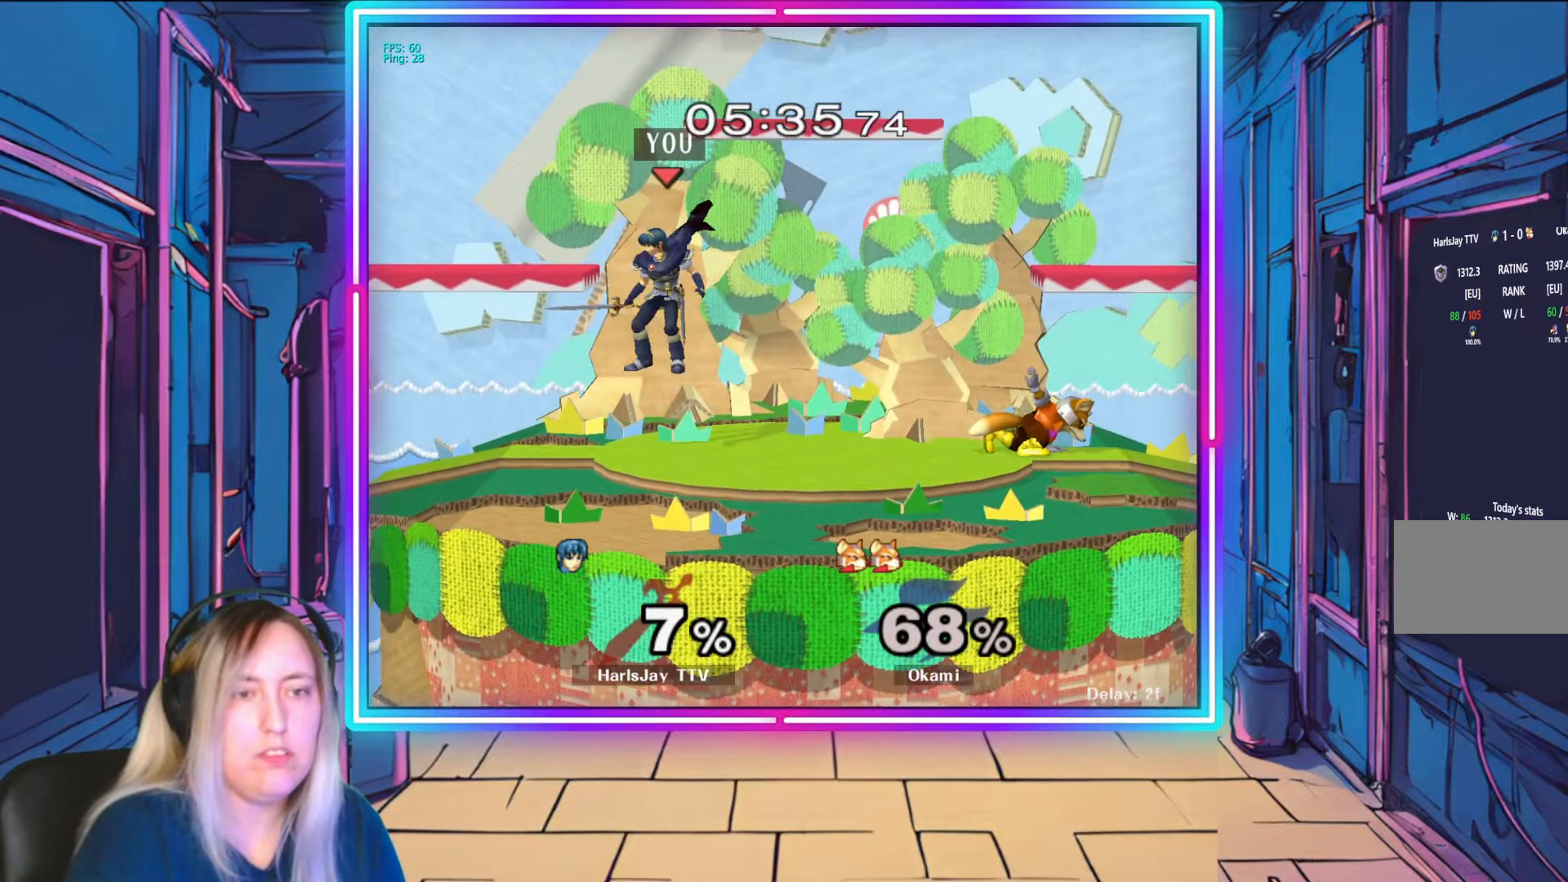
{"buttons": [], "left_stick": "down-right", "right_stick": "center", "events": [[17, "A", "up"], [17, "Y", "up"], [117, "A", "down"], [117, "Y", "down"], [217, "A", "up"], [217, "Y", "up"], [400, "left_stick", "down"], [500, "left_stick", "down-right"]]}
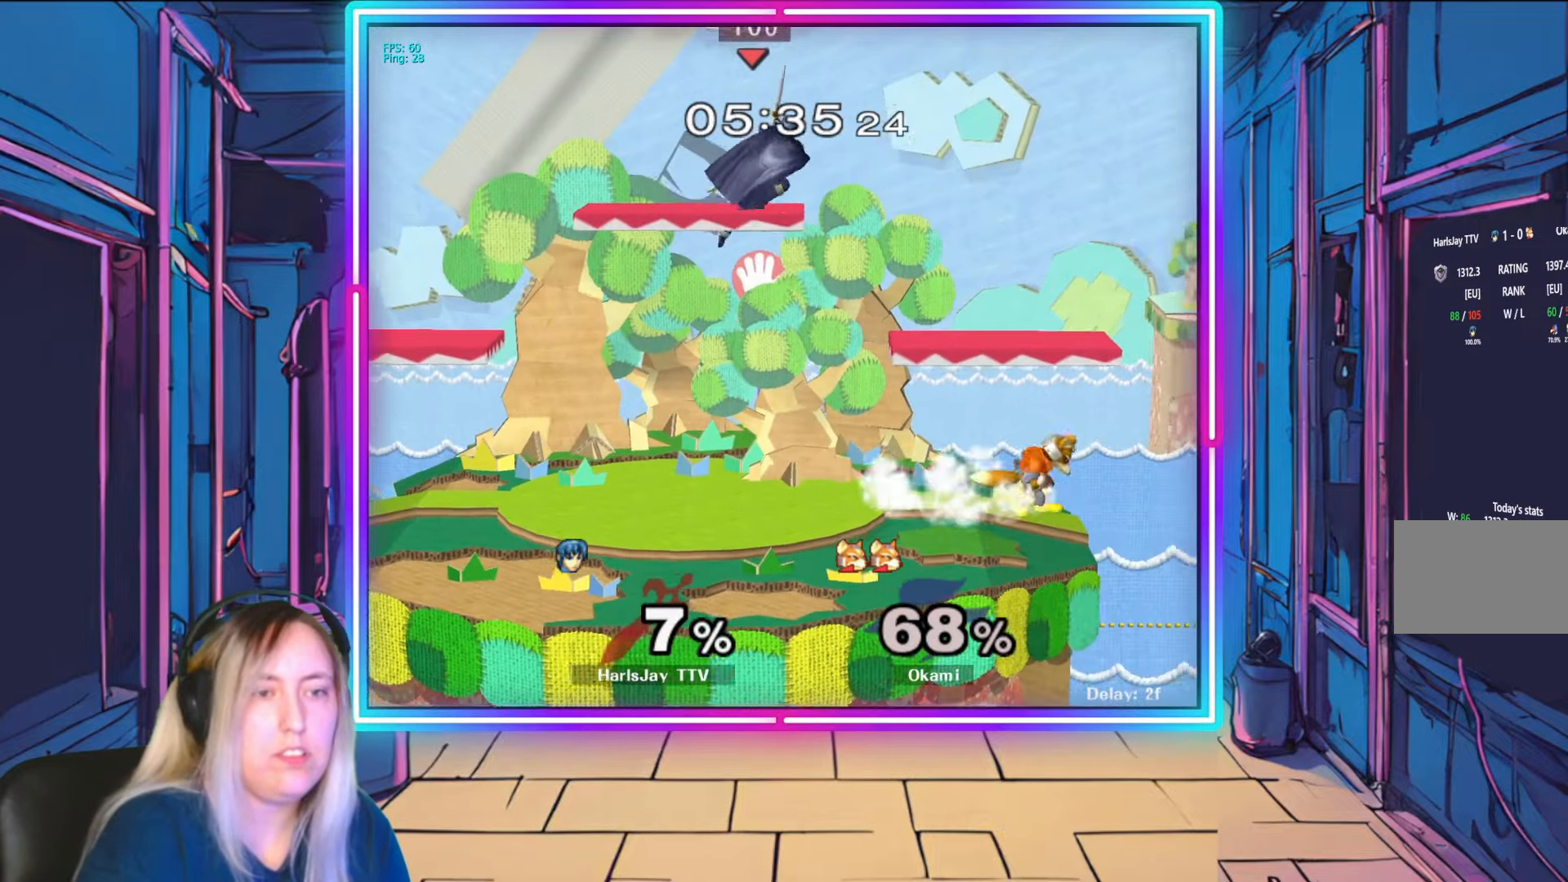
{"buttons": [], "left_stick": "down", "right_stick": "center", "events": [[117, "left_stick", "down"]]}
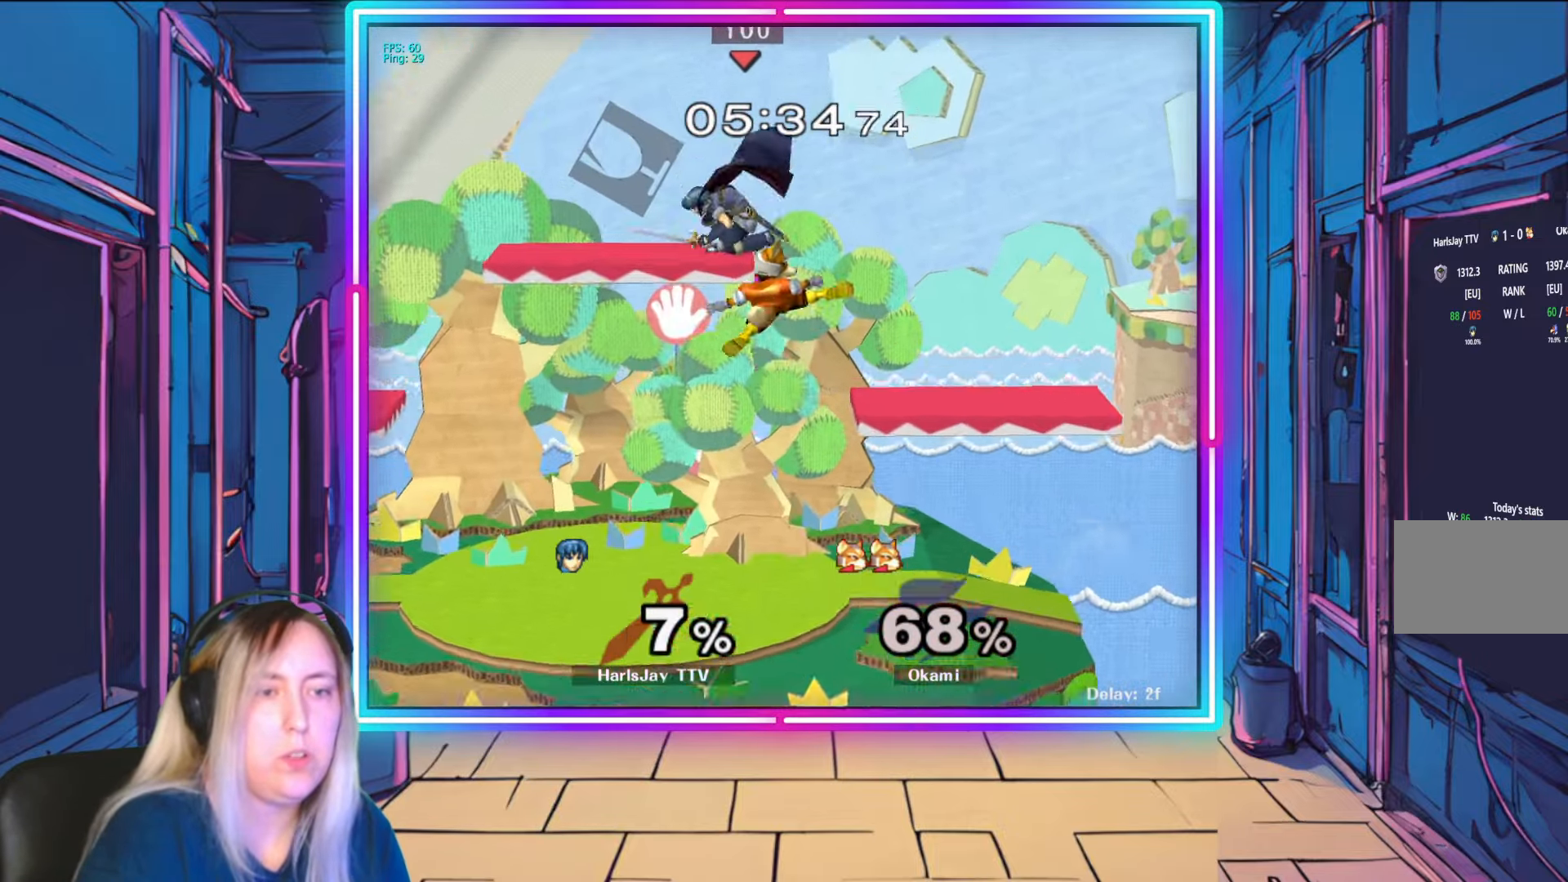
{"buttons": [], "left_stick": "left", "right_stick": "center", "events": [[67, "left_stick", "center"], [100, "Y", "down"], [250, "Y", "up"], [267, "left_stick", "left"]]}
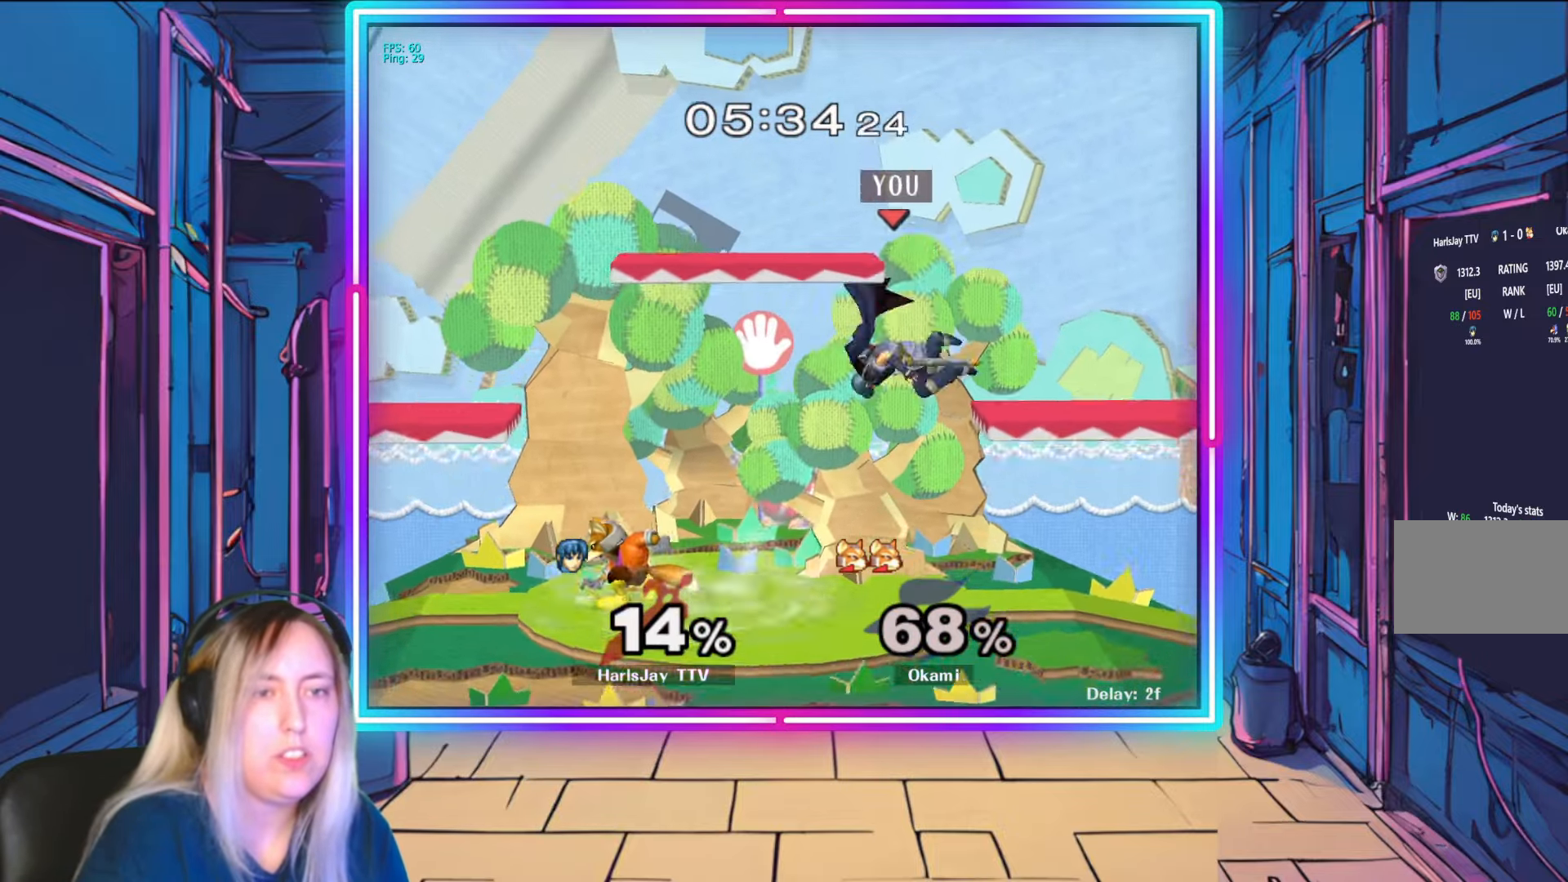
{"buttons": [], "left_stick": "up-left", "right_stick": "center", "events": [[100, "A", "down"], [133, "left_stick", "up-left"], [217, "A", "up"], [267, "A", "down"], [367, "A", "up"], [400, "A", "down"], [500, "A", "up"]]}
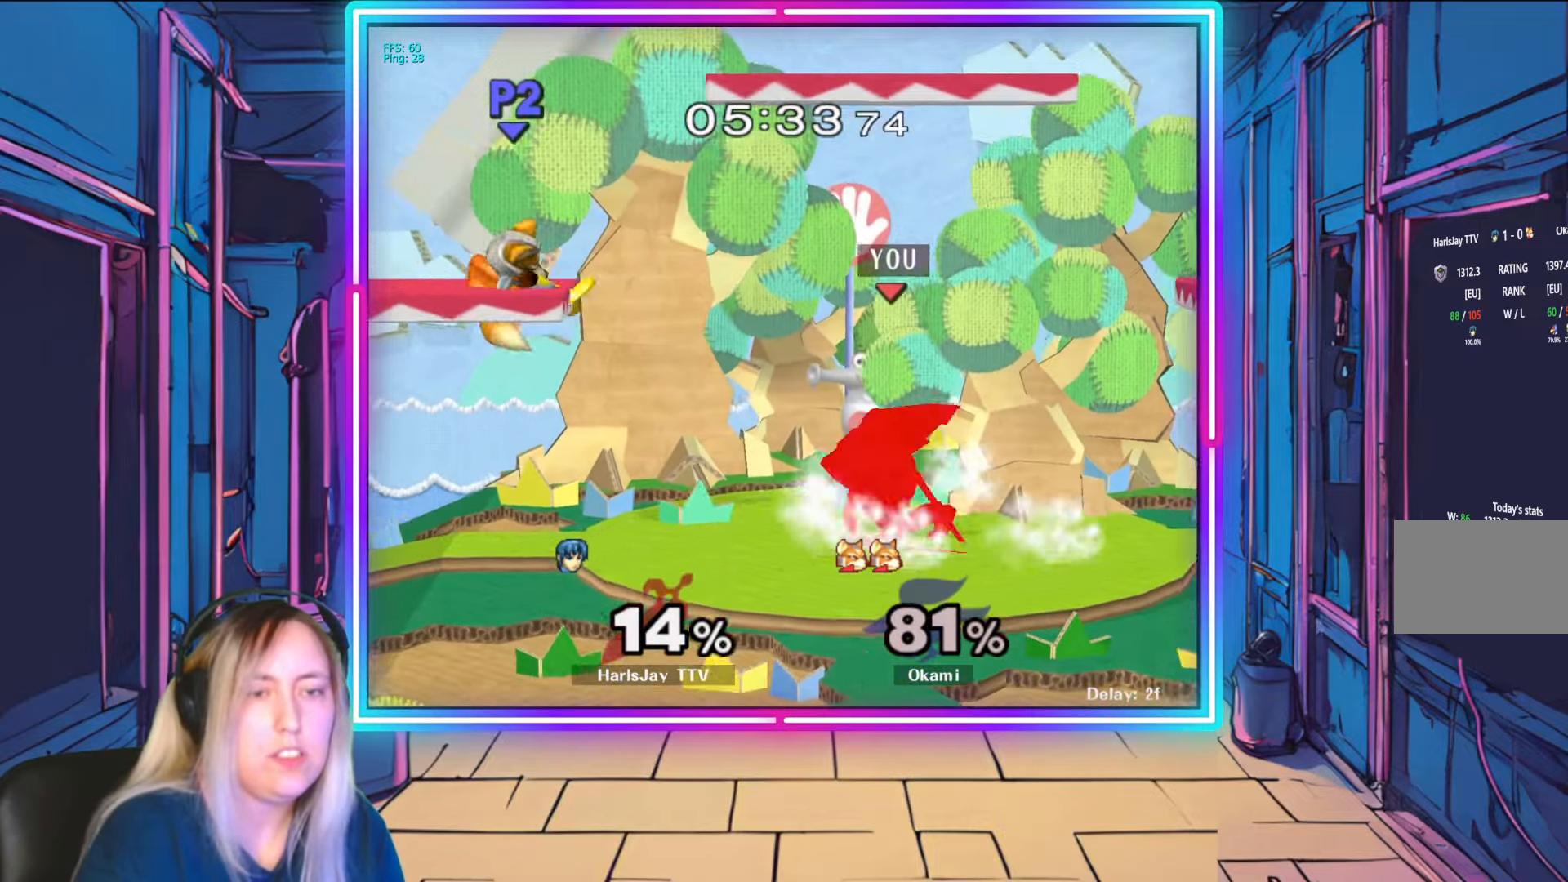
{"buttons": [], "left_stick": "left", "right_stick": "center", "events": [[83, "A", "down"], [117, "A", "up"], [167, "left_stick", "left"]]}
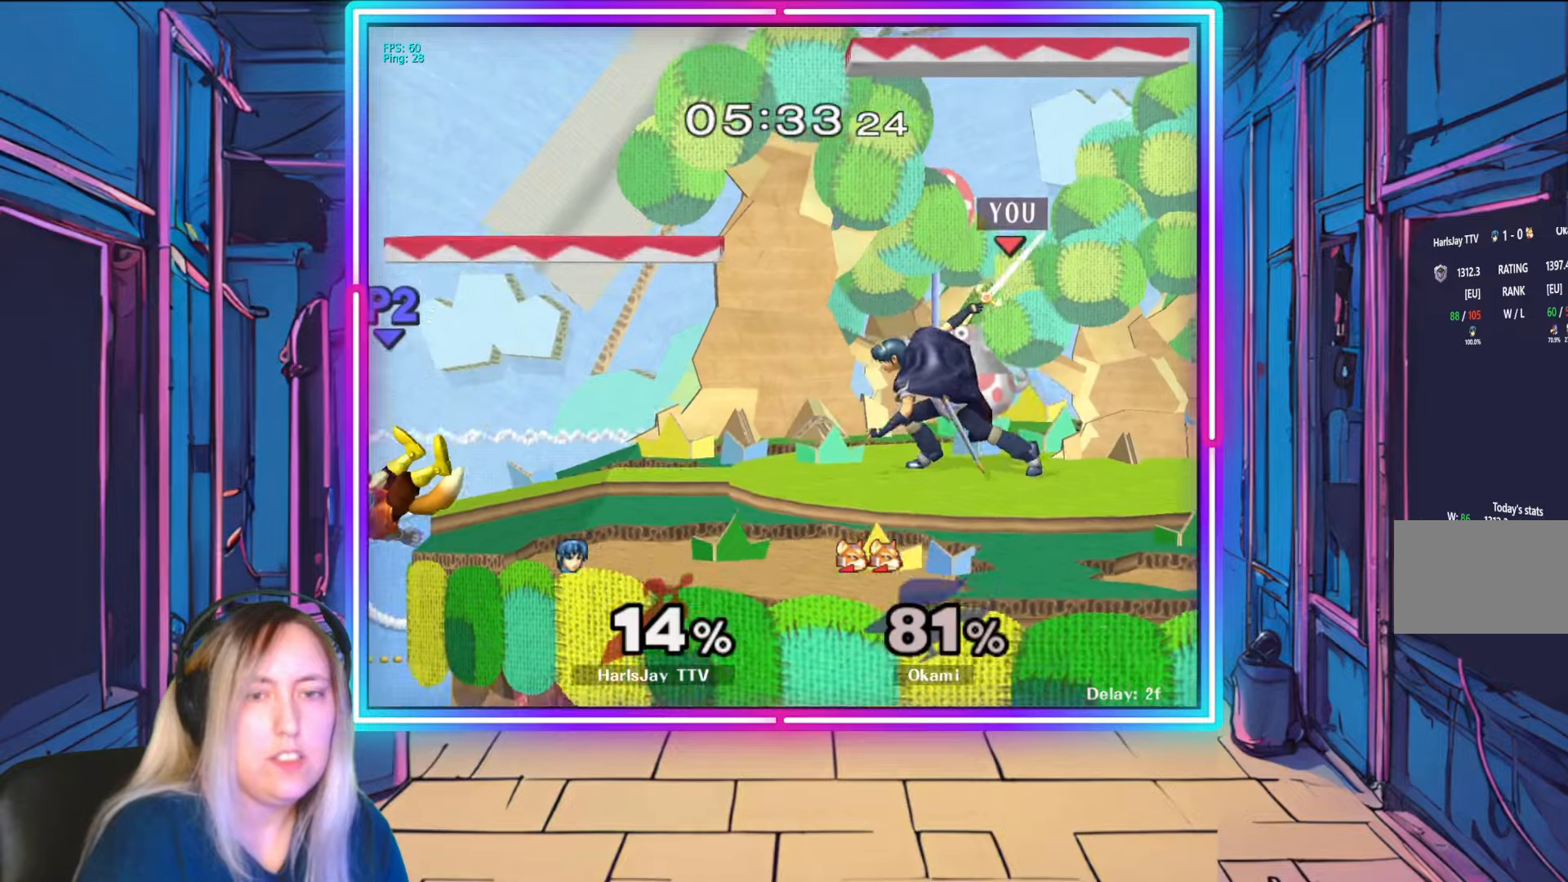
{"buttons": [], "left_stick": "left", "right_stick": "center", "events": []}
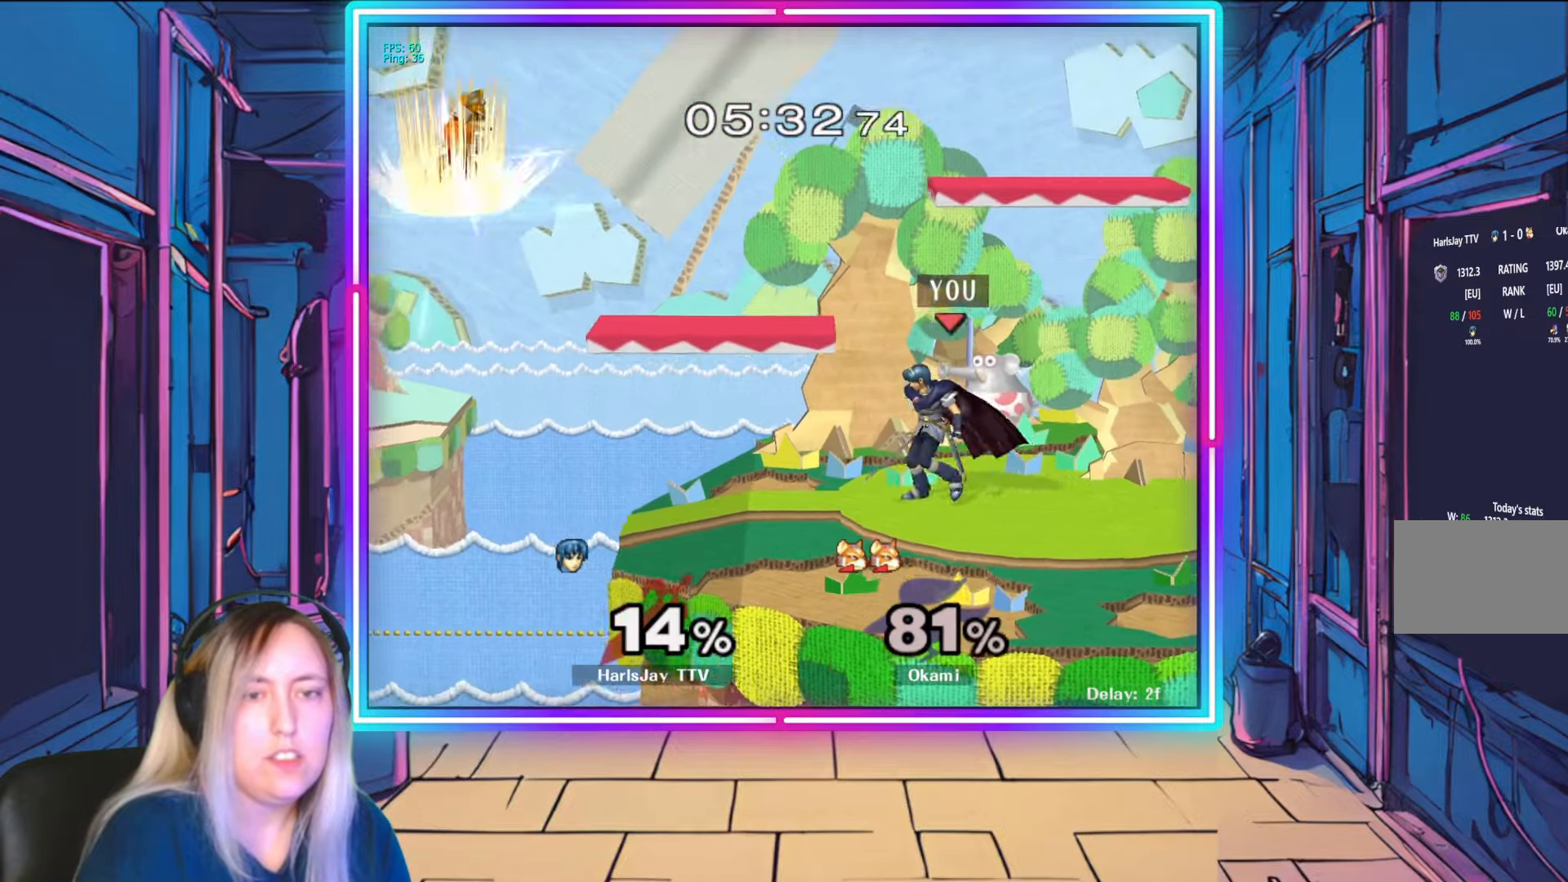
{"buttons": [], "left_stick": "center", "right_stick": "center", "events": [[133, "right_stick", "left"], [167, "left_stick", "down-left"], [250, "right_stick", "center"], [367, "left_stick", "down-right"], [433, "left_stick", "center"]]}
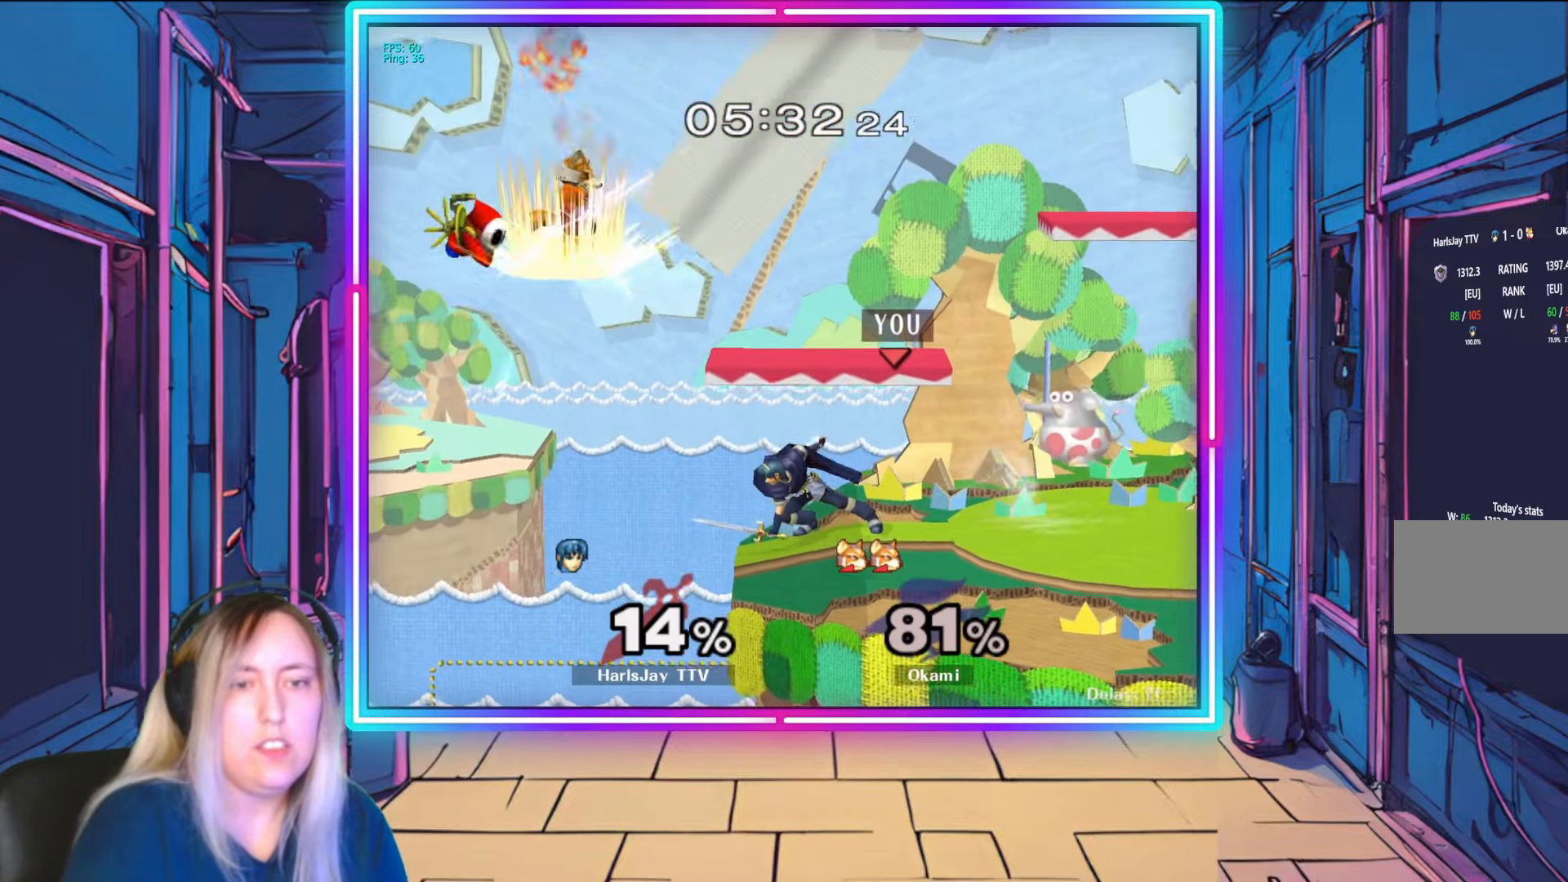
{"buttons": ["R1"], "left_stick": "right", "right_stick": "center", "events": [[50, "R1", "down"], [183, "left_stick", "right"]]}
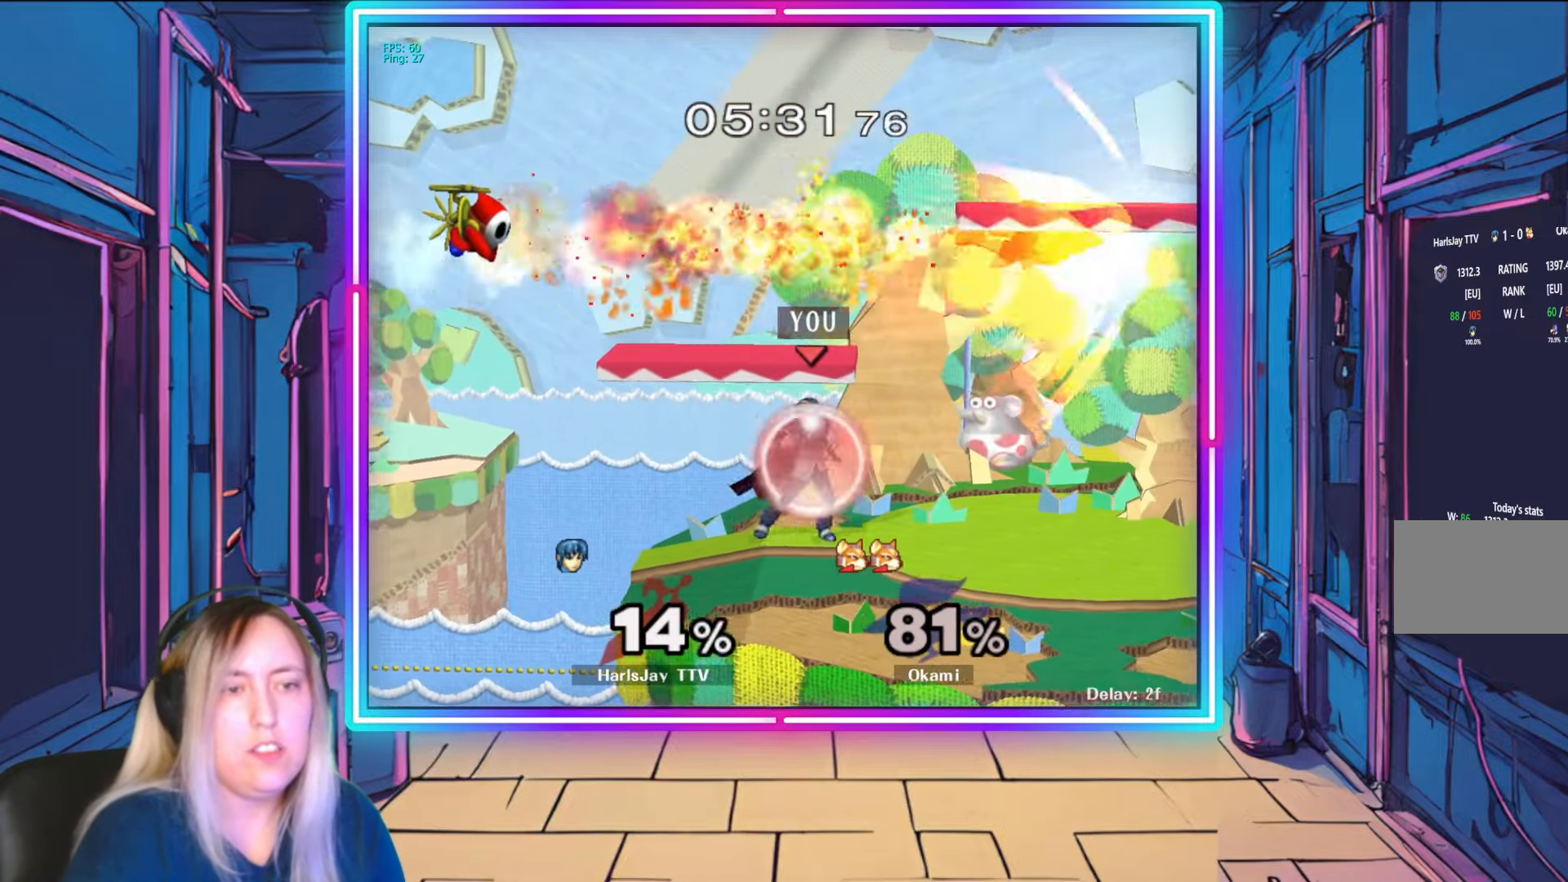
{"buttons": [], "left_stick": "center", "right_stick": "center", "events": [[17, "left_stick", "center"], [133, "R1", "up"]]}
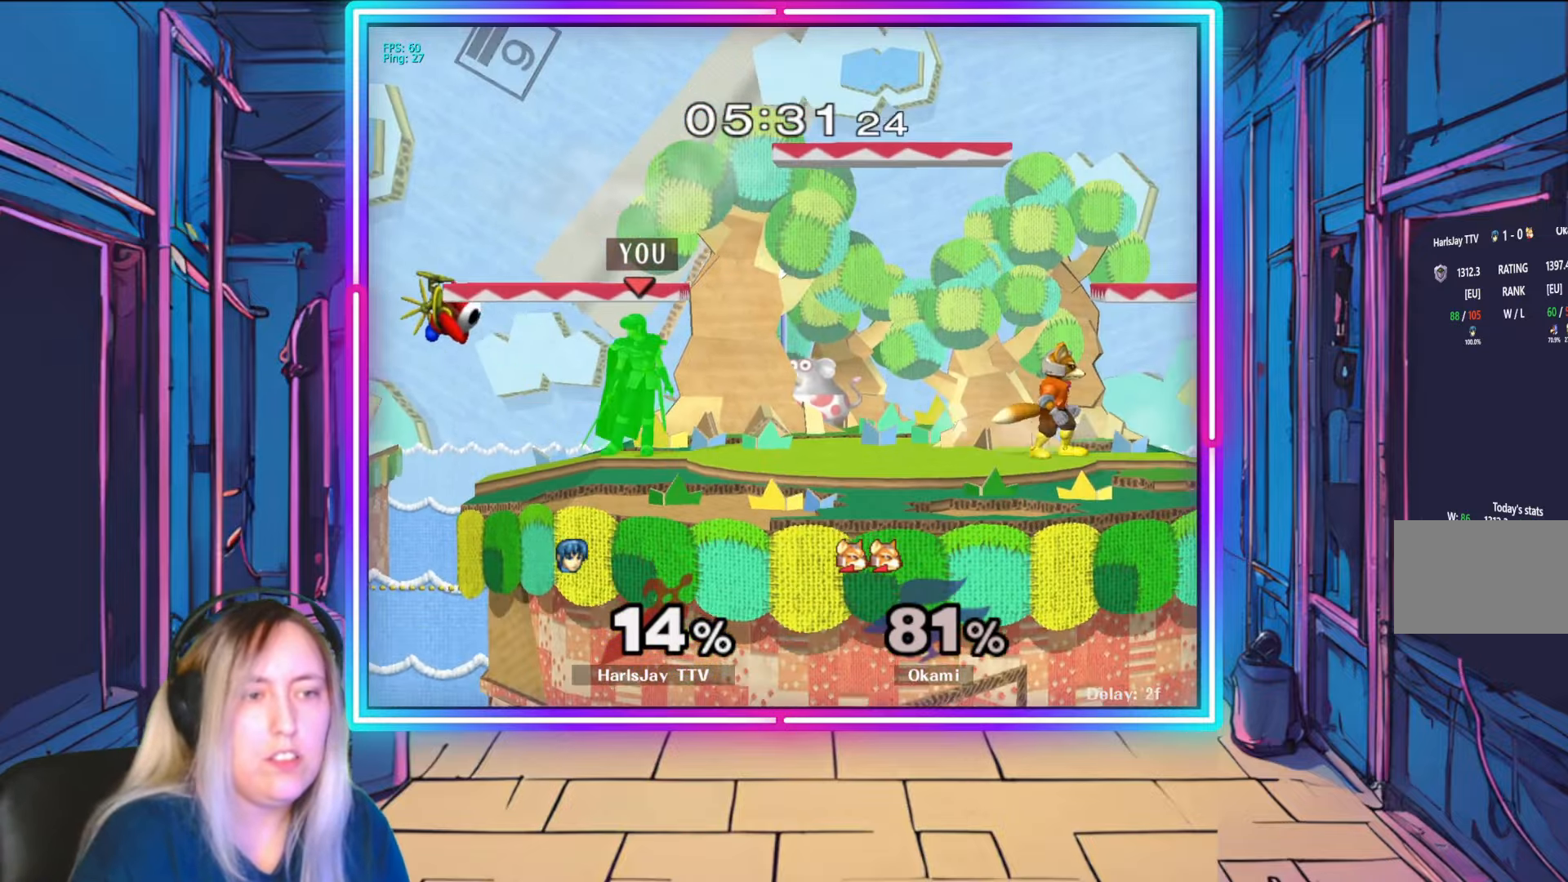
{"buttons": ["A"], "left_stick": "right", "right_stick": "center", "events": [[17, "left_stick", "right"], [267, "A", "down"], [400, "A", "up"], [450, "A", "down"]]}
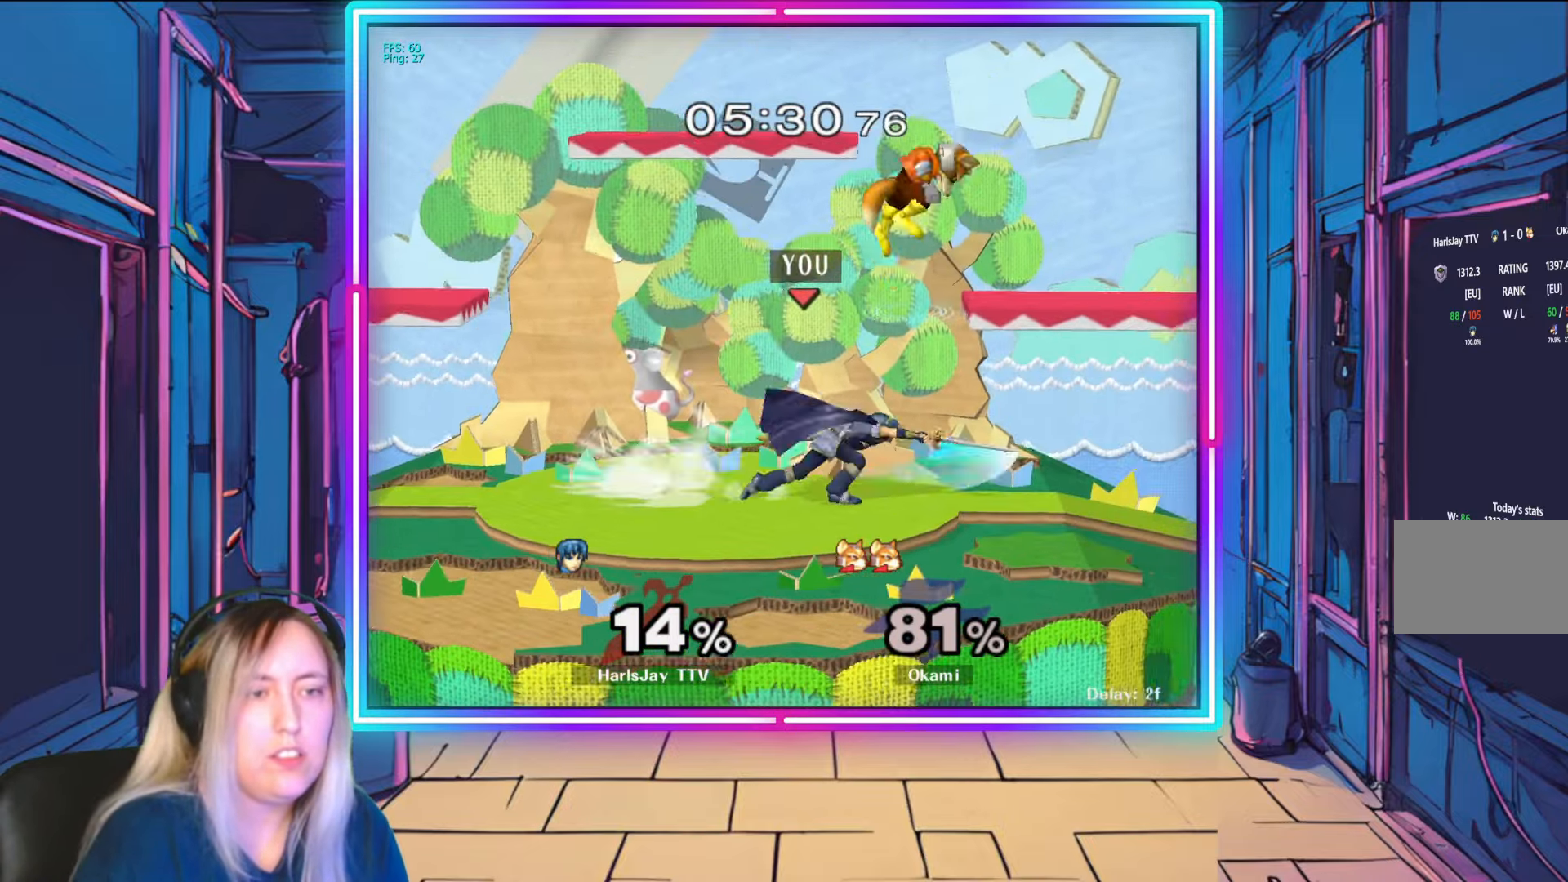
{"buttons": [], "left_stick": "right", "right_stick": "up-left", "events": [[17, "left_stick", "up-right"], [67, "A", "up"], [100, "A", "down"], [233, "A", "up"], [350, "left_stick", "center"], [467, "left_stick", "right"], [483, "right_stick", "up-left"]]}
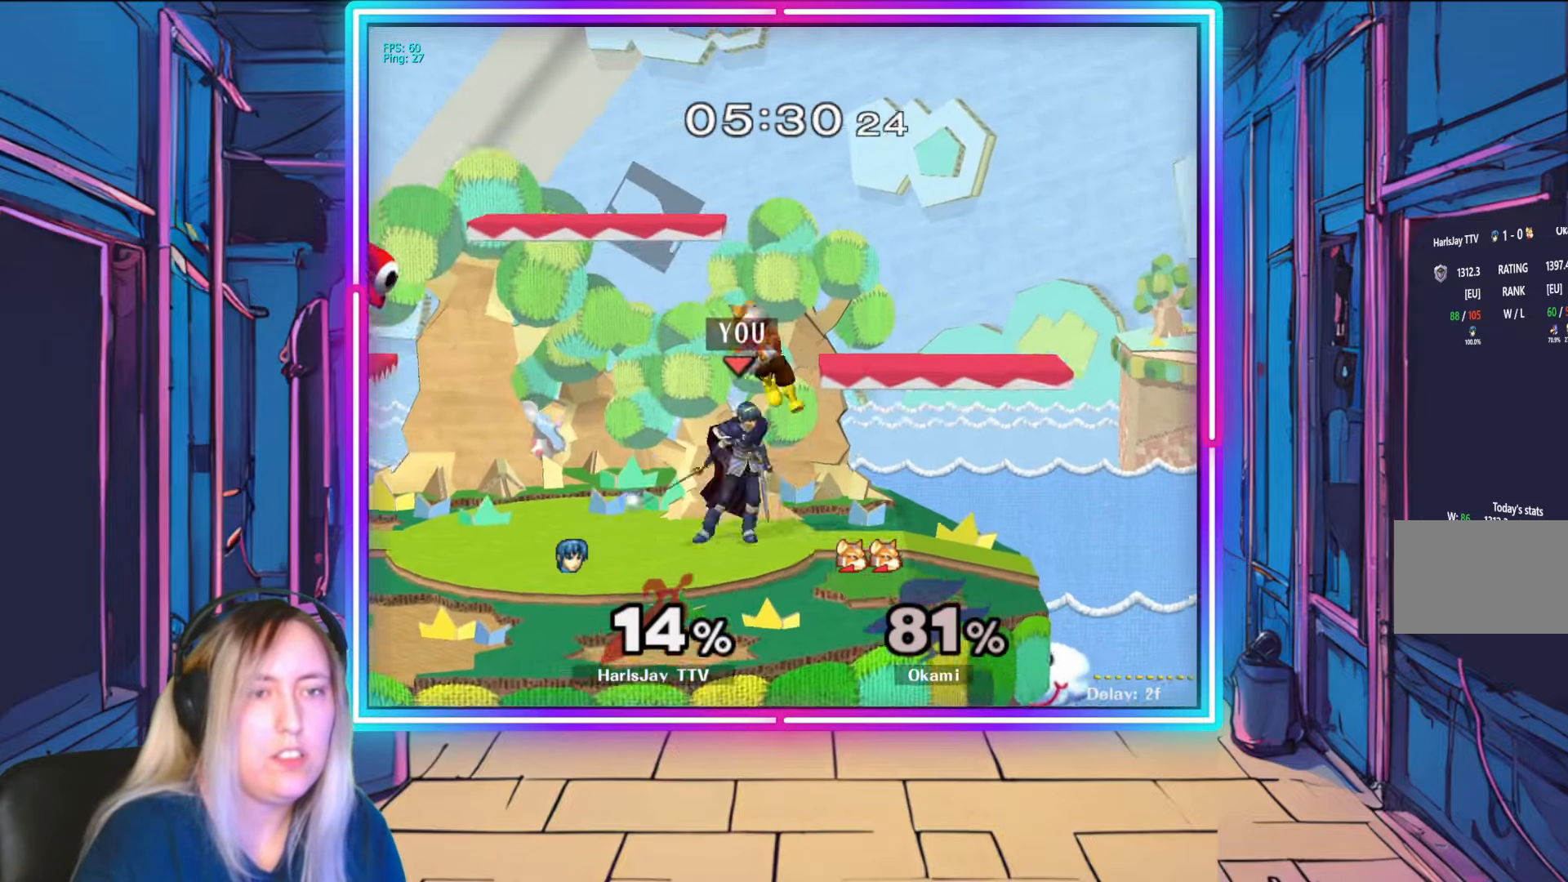
{"buttons": ["L1"], "left_stick": "right", "right_stick": "center", "events": [[83, "left_stick", "down-right"], [83, "right_stick", "center"], [200, "A", "down"], [350, "left_stick", "right"], [367, "A", "up"], [383, "A", "down"], [450, "L1", "down"], [500, "A", "up"]]}
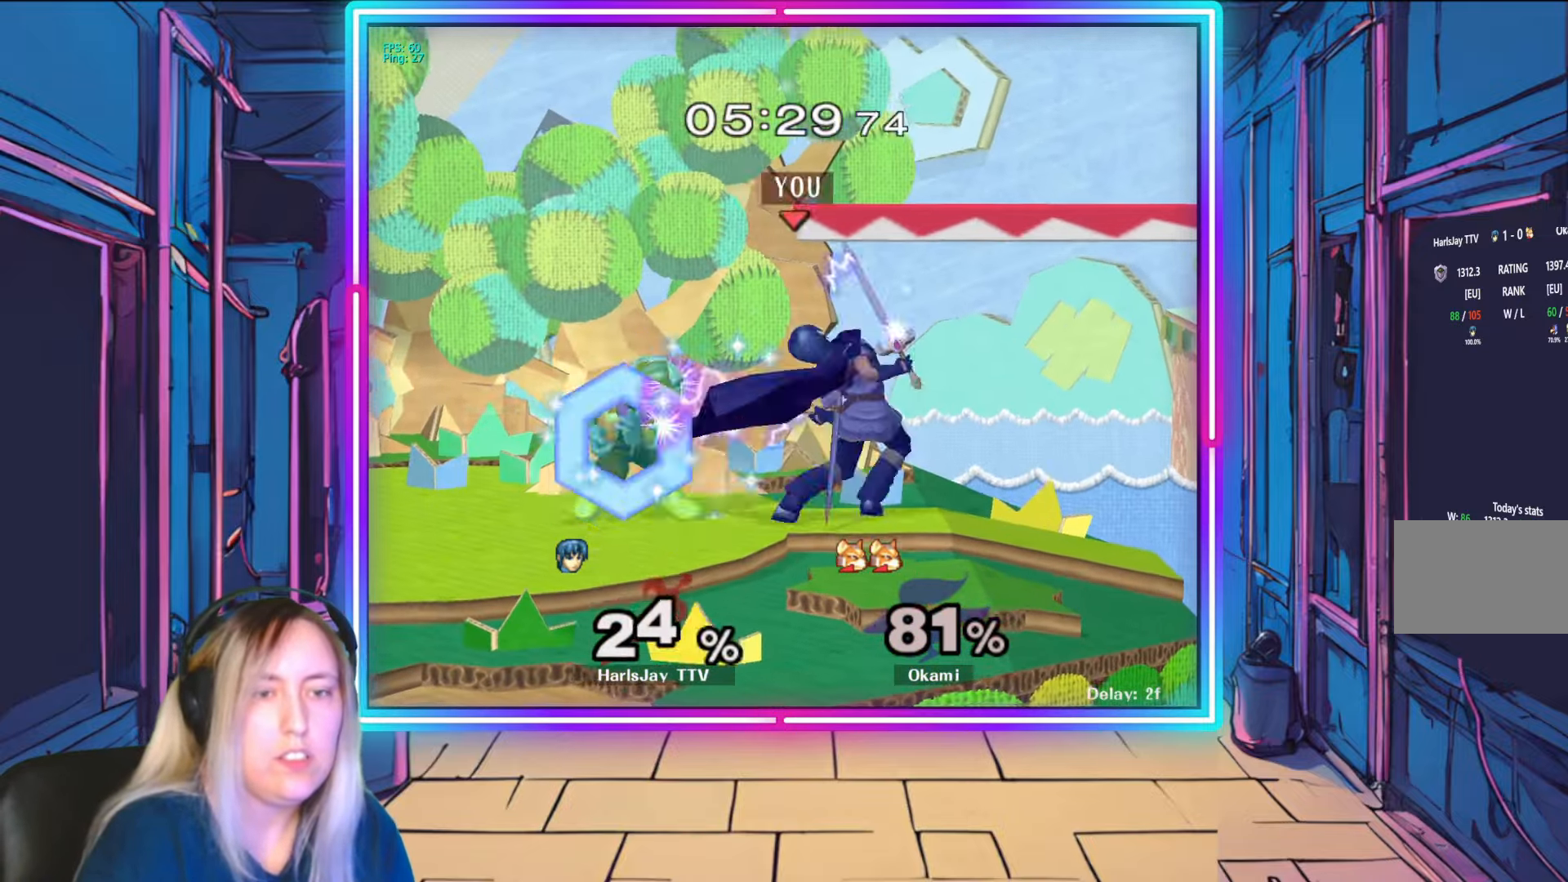
{"buttons": [], "left_stick": "left", "right_stick": "left", "events": [[50, "left_stick", "down-right"], [83, "A", "down"], [150, "left_stick", "down"], [183, "A", "up"], [233, "A", "down"], [300, "L1", "up"], [317, "A", "up"], [317, "left_stick", "left"], [417, "right_stick", "left"]]}
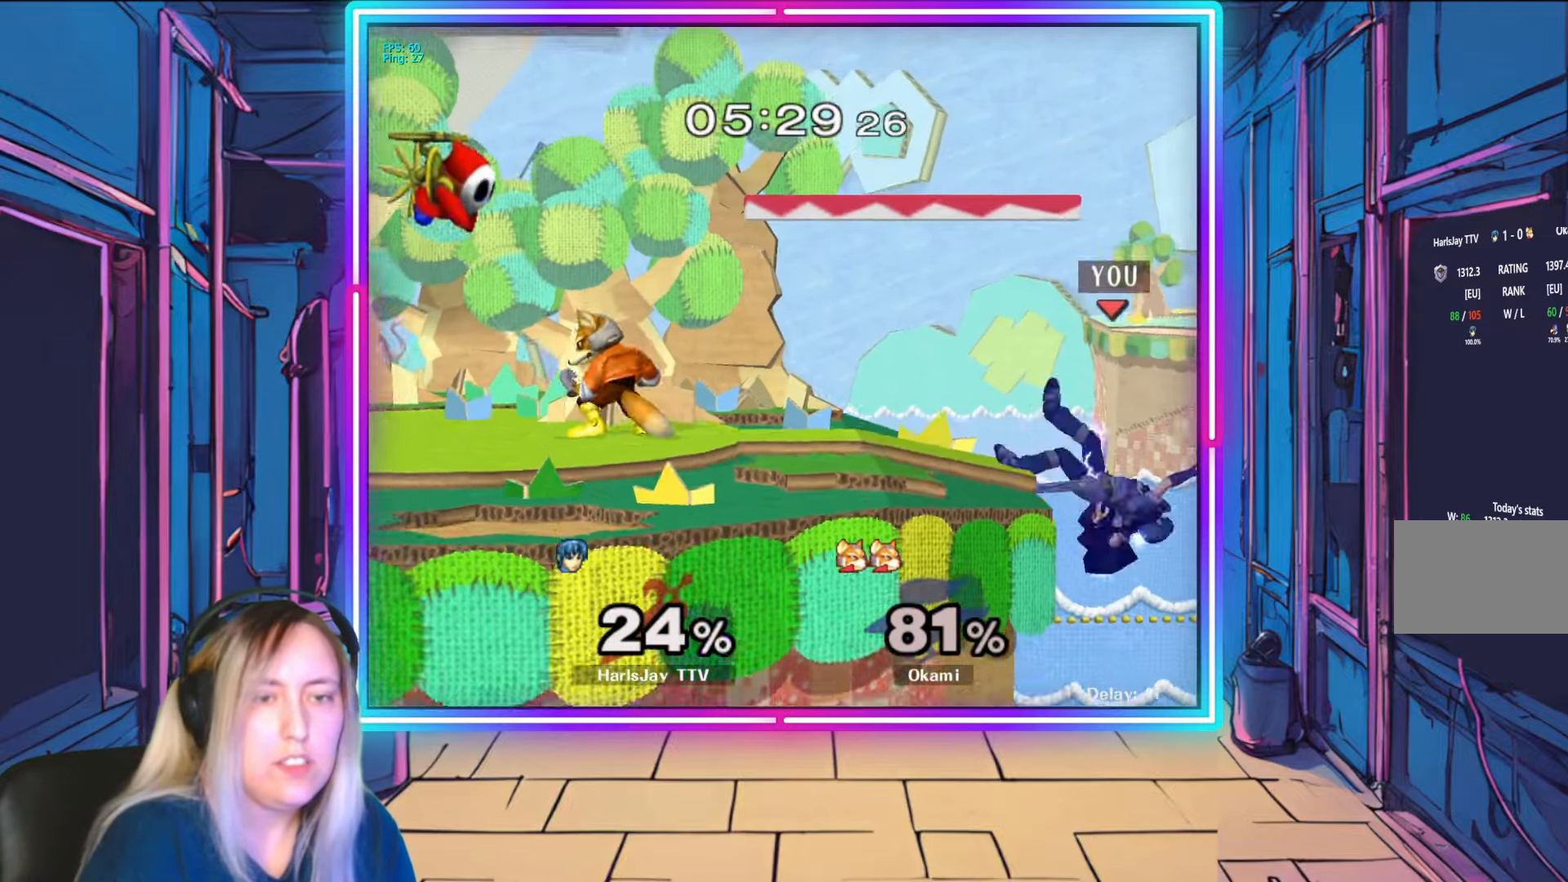
{"buttons": [], "left_stick": "left", "right_stick": "center", "events": [[17, "right_stick", "center"], [83, "left_stick", "up-left"], [167, "Y", "down"], [283, "Y", "up"], [350, "Y", "down"], [383, "left_stick", "left"], [467, "Y", "up"]]}
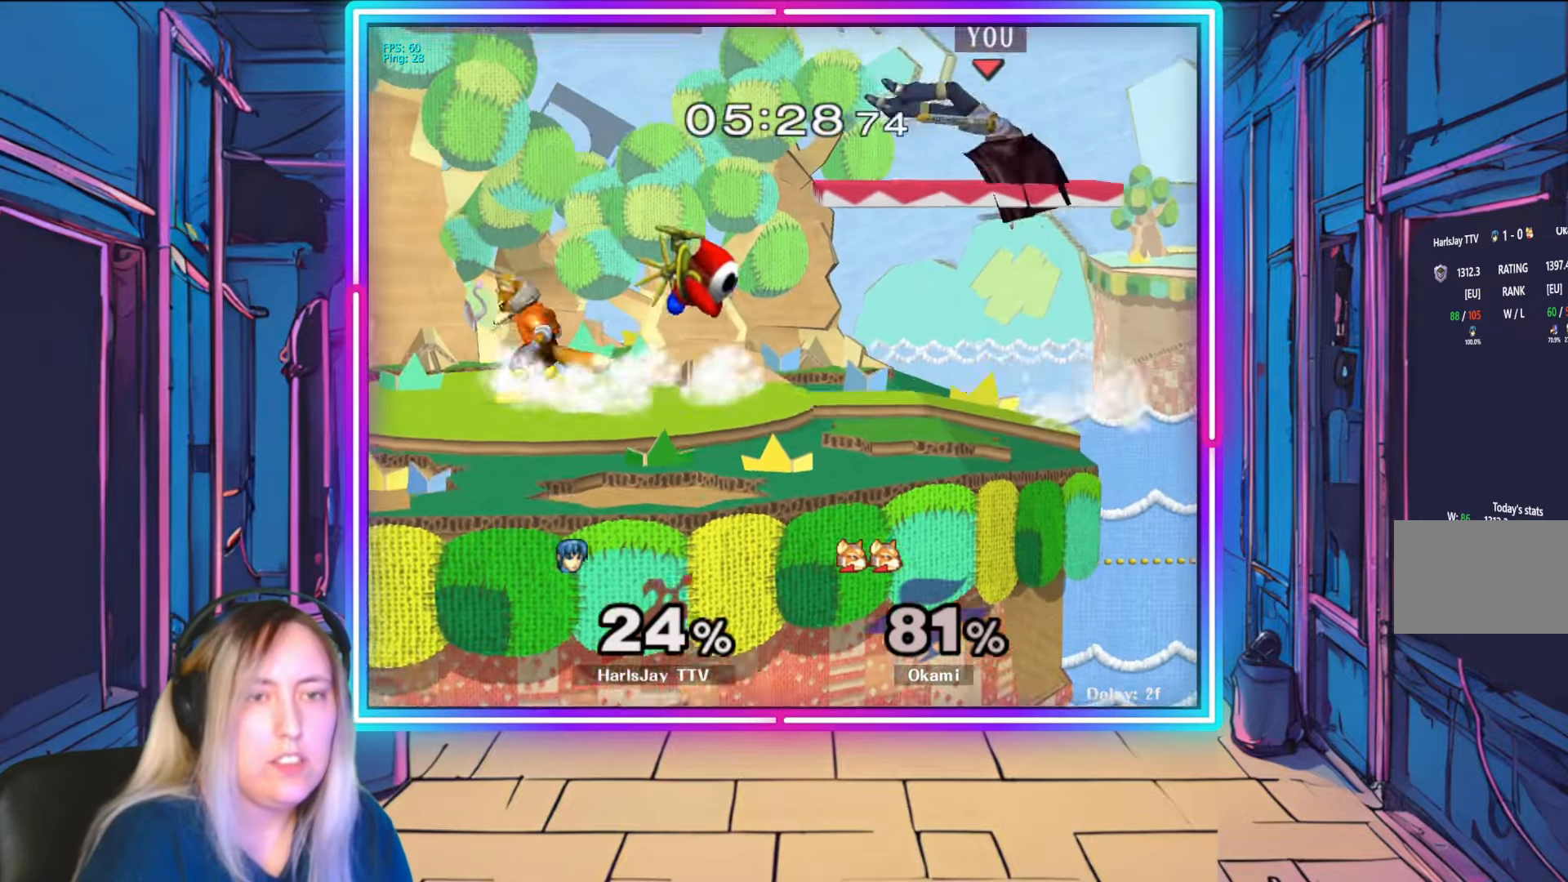
{"buttons": ["A"], "left_stick": "left", "right_stick": "center", "events": [[417, "A", "down"]]}
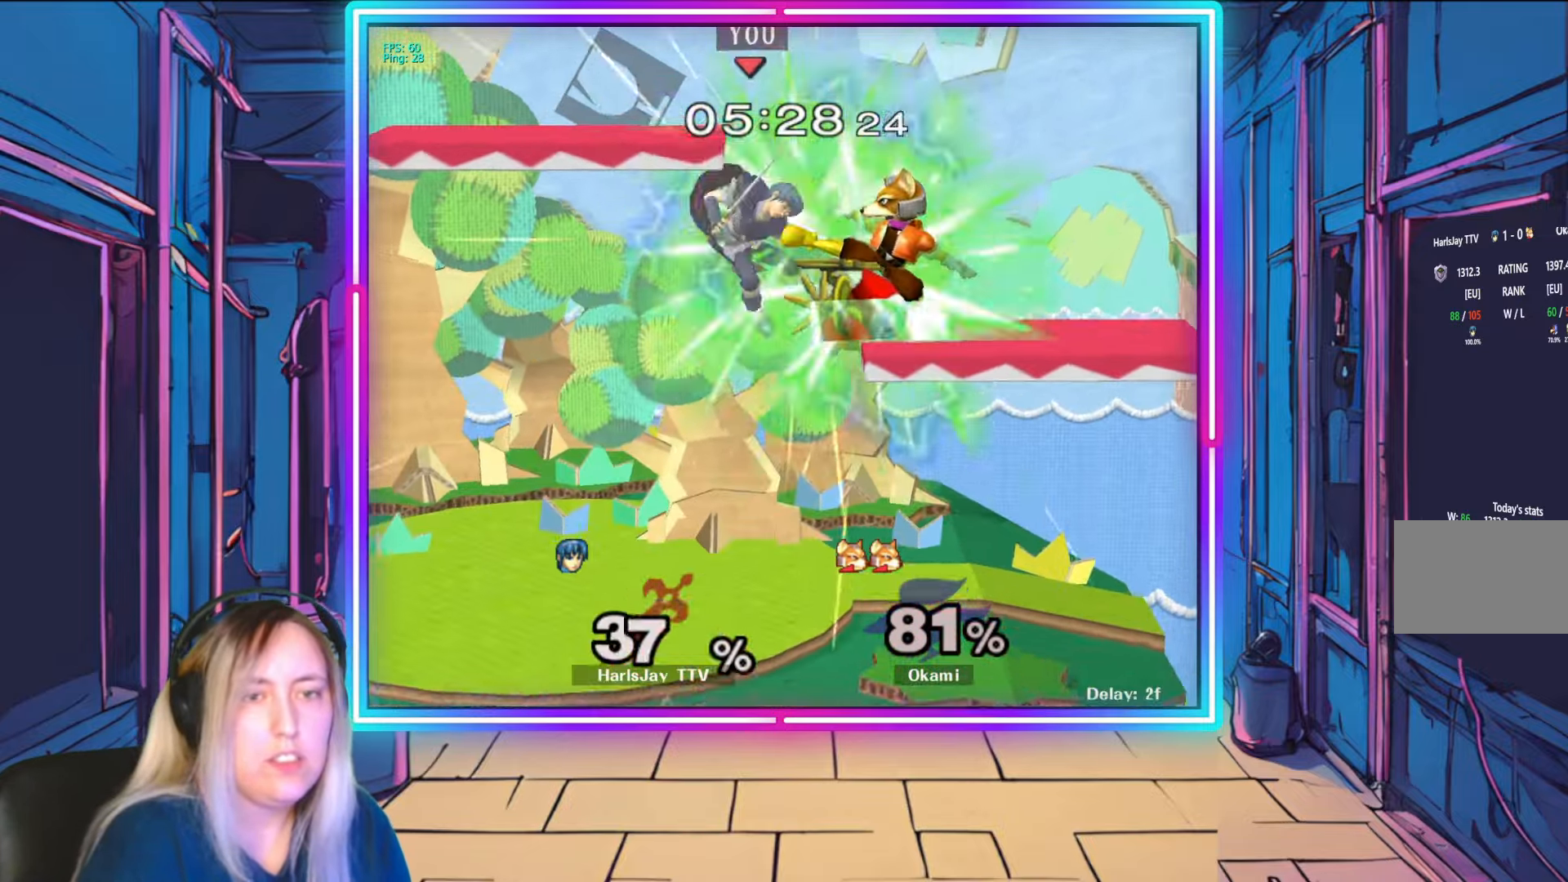
{"buttons": [], "left_stick": "right", "right_stick": "center", "events": [[50, "A", "up"], [100, "A", "down"], [200, "A", "up"], [283, "A", "down"], [333, "A", "up"], [383, "left_stick", "up"], [433, "left_stick", "right"]]}
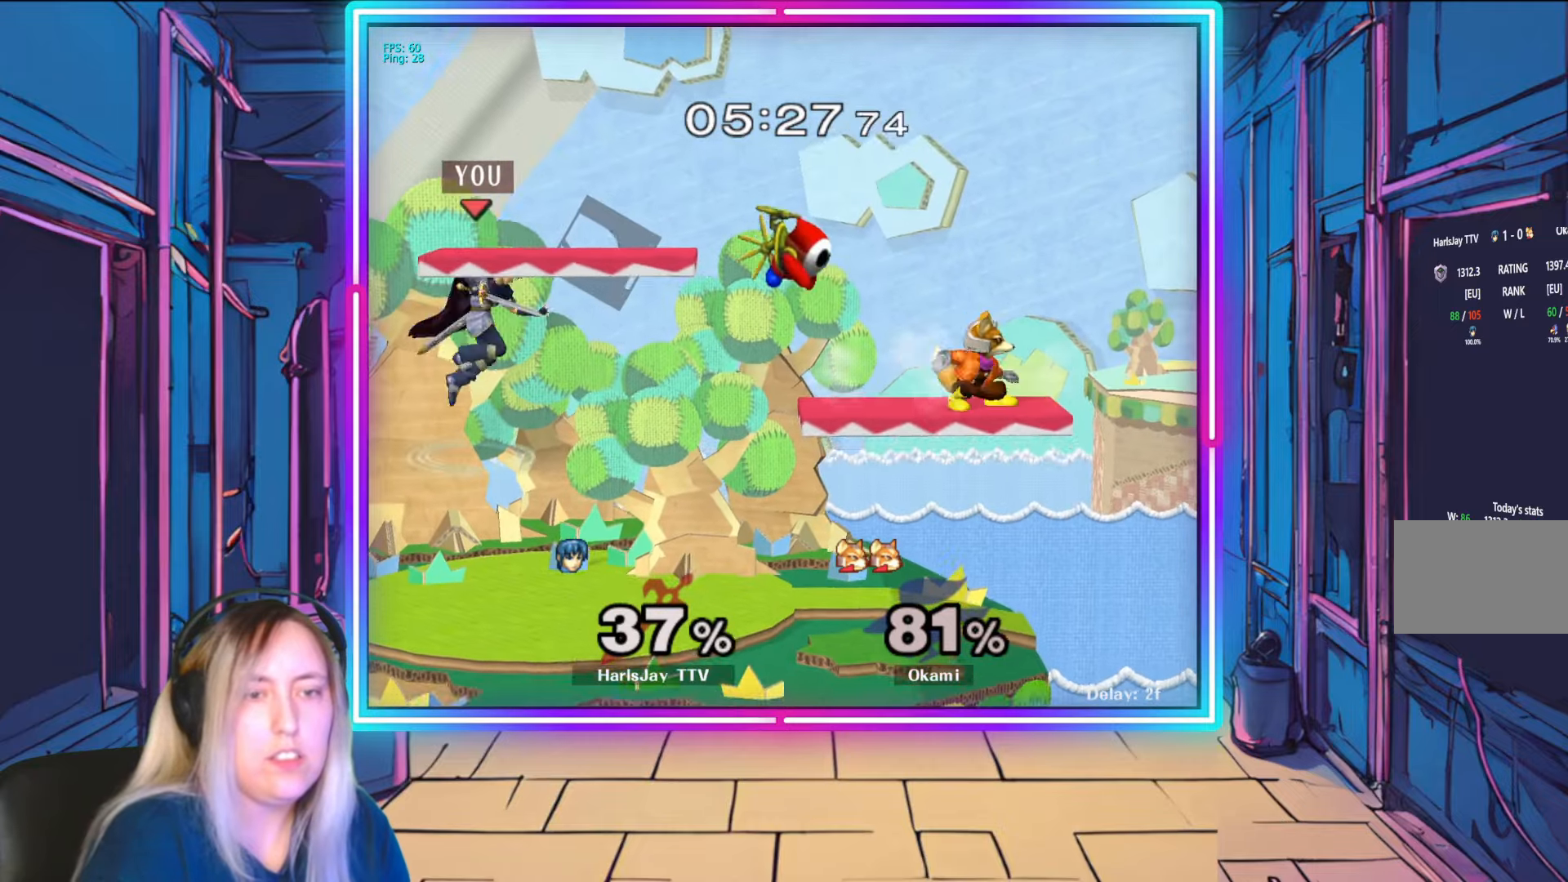
{"buttons": [], "left_stick": "down-left", "right_stick": "right", "events": [[100, "left_stick", "down-right"], [400, "left_stick", "down-left"], [433, "right_stick", "right"]]}
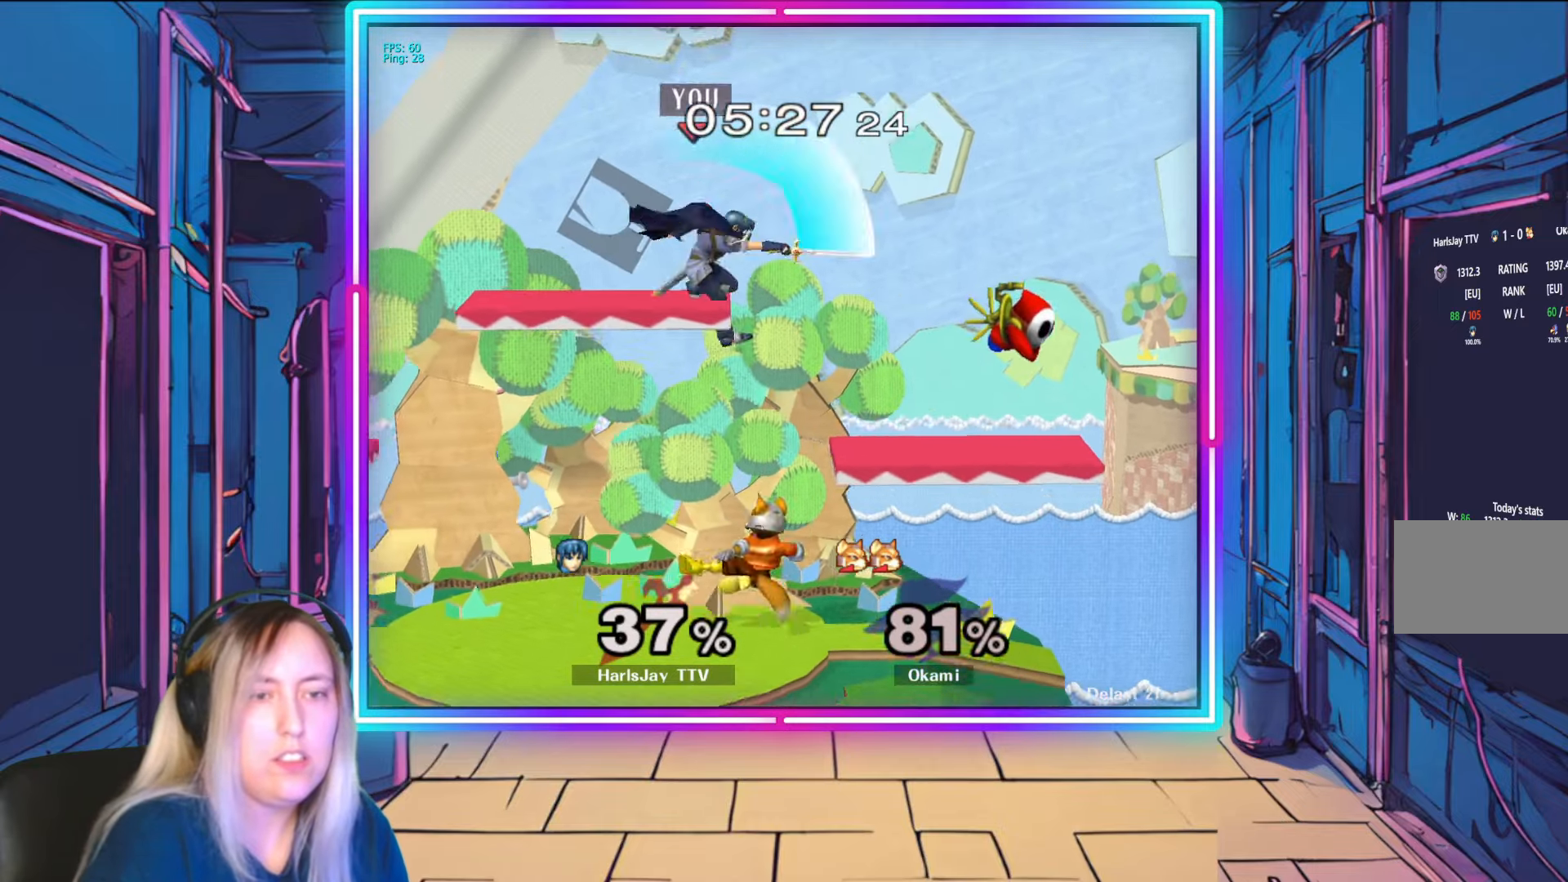
{"buttons": ["R1"], "left_stick": "center", "right_stick": "center", "events": [[67, "right_stick", "center"], [183, "left_stick", "down-right"], [383, "left_stick", "center"], [433, "R1", "down"]]}
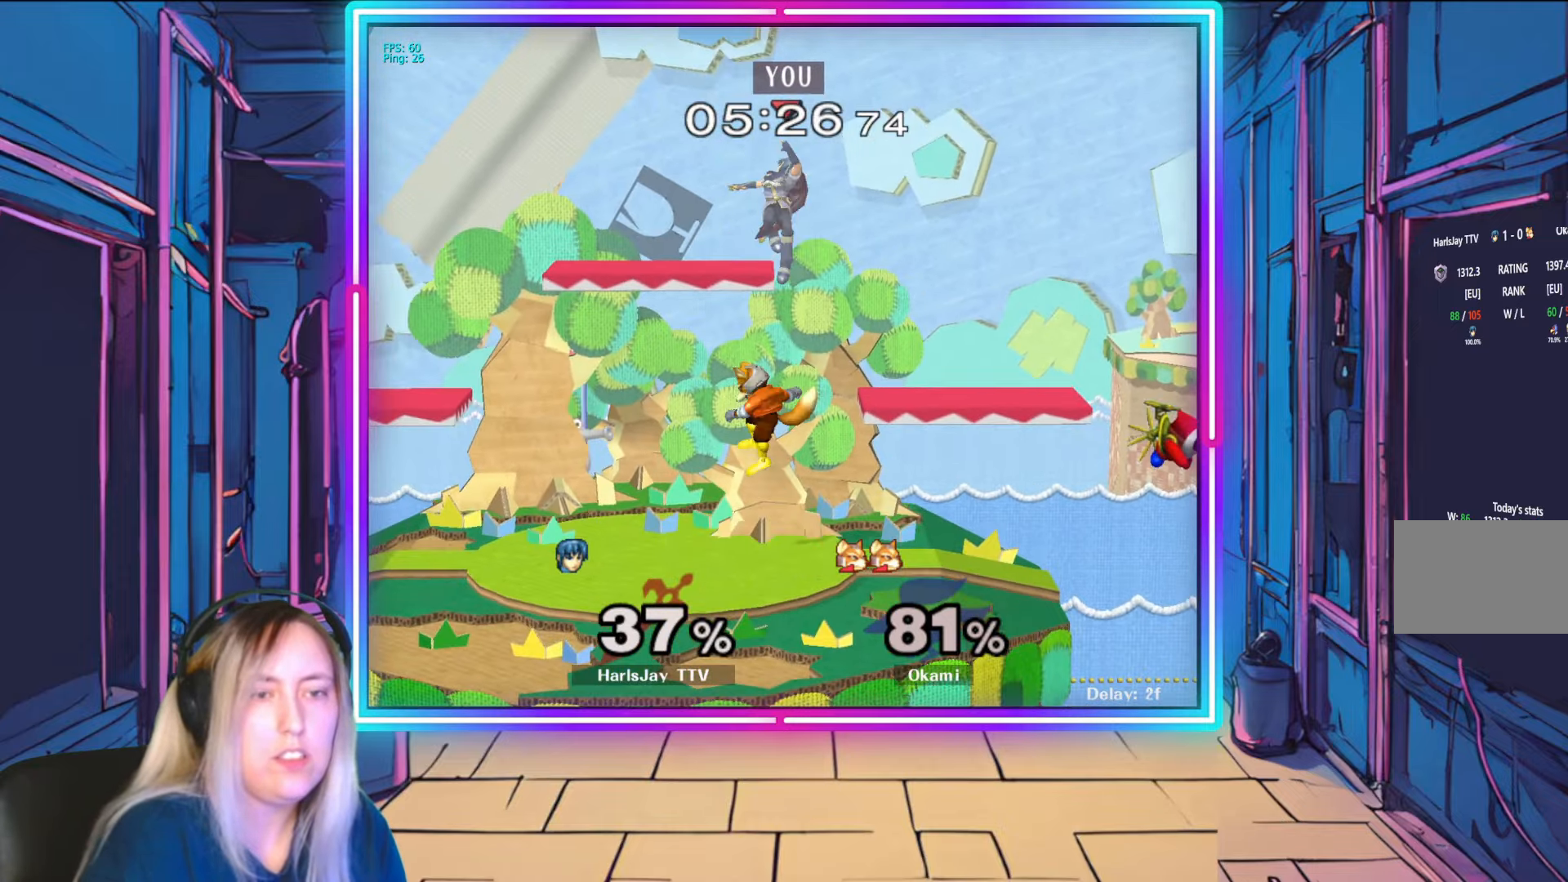
{"buttons": ["R1"], "left_stick": "center", "right_stick": "center", "events": [[17, "left_stick", "left"], [183, "left_stick", "center"], [283, "left_stick", "left"], [467, "left_stick", "center"]]}
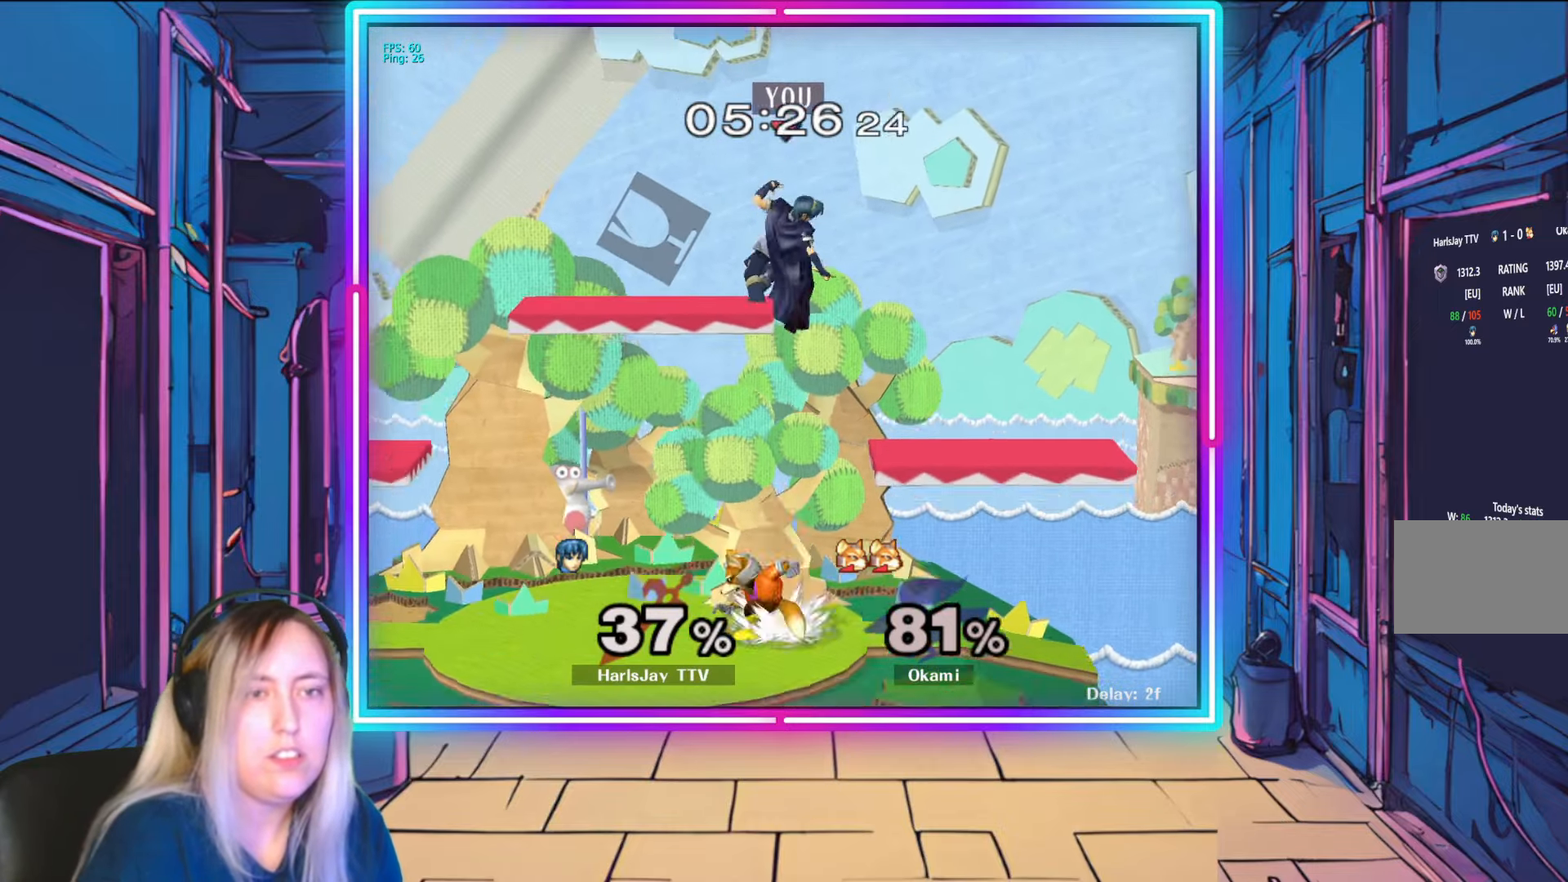
{"buttons": ["R1"], "left_stick": "left", "right_stick": "center", "events": [[33, "left_stick", "left"]]}
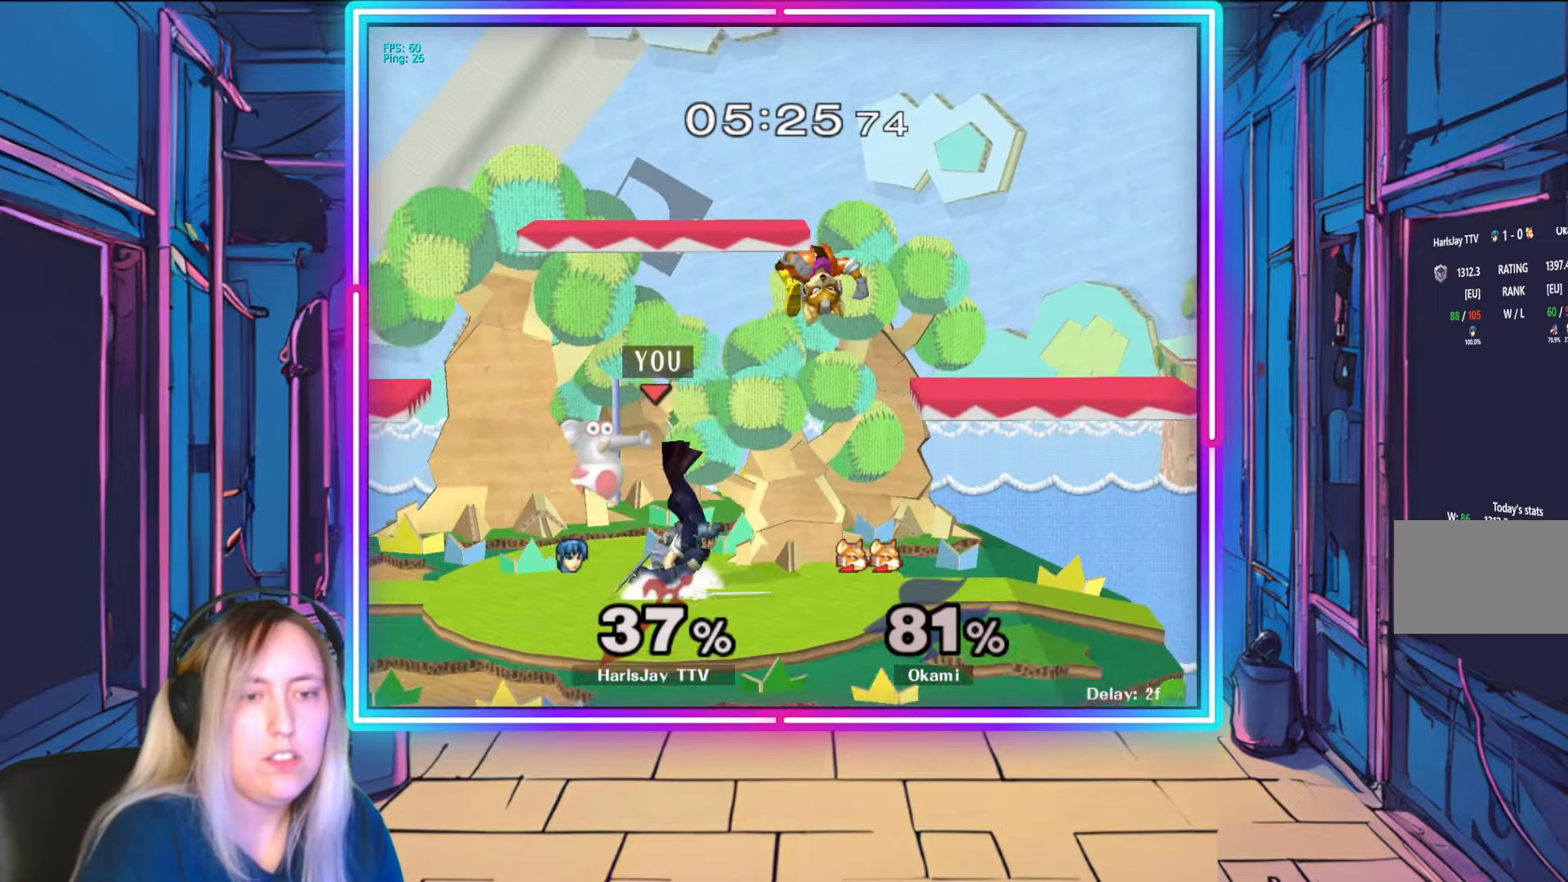
{"buttons": ["R1"], "left_stick": "center", "right_stick": "center", "events": [[33, "left_stick", "center"], [133, "left_stick", "left"], [183, "R1", "up"], [267, "R1", "down"], [333, "left_stick", "center"], [383, "left_stick", "left"], [500, "left_stick", "center"]]}
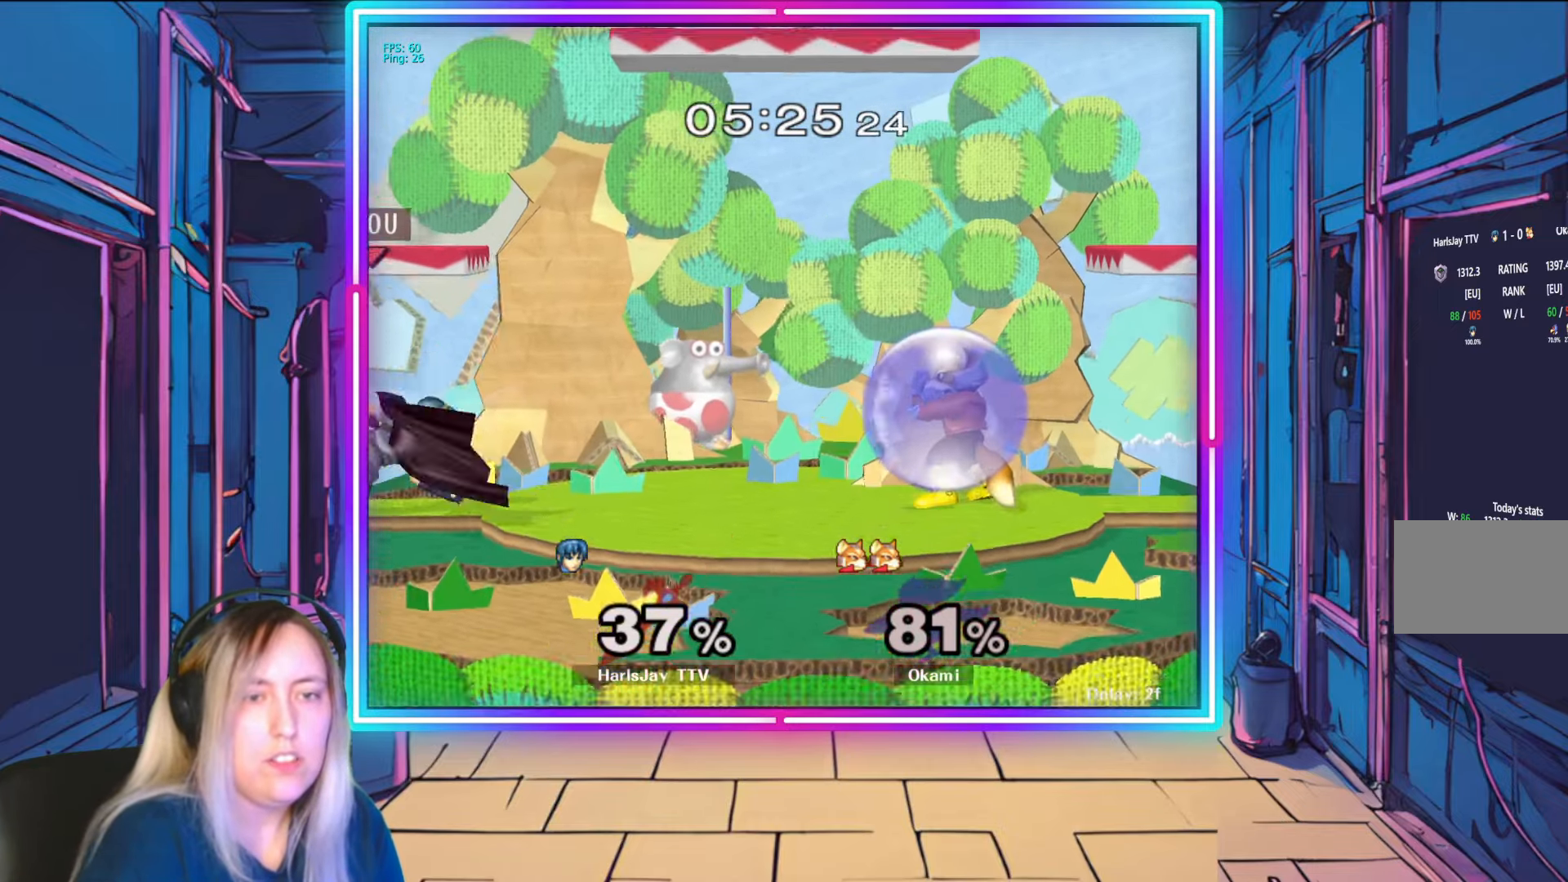
{"buttons": [], "left_stick": "right", "right_stick": "center", "events": [[67, "R1", "up"], [350, "left_stick", "right"]]}
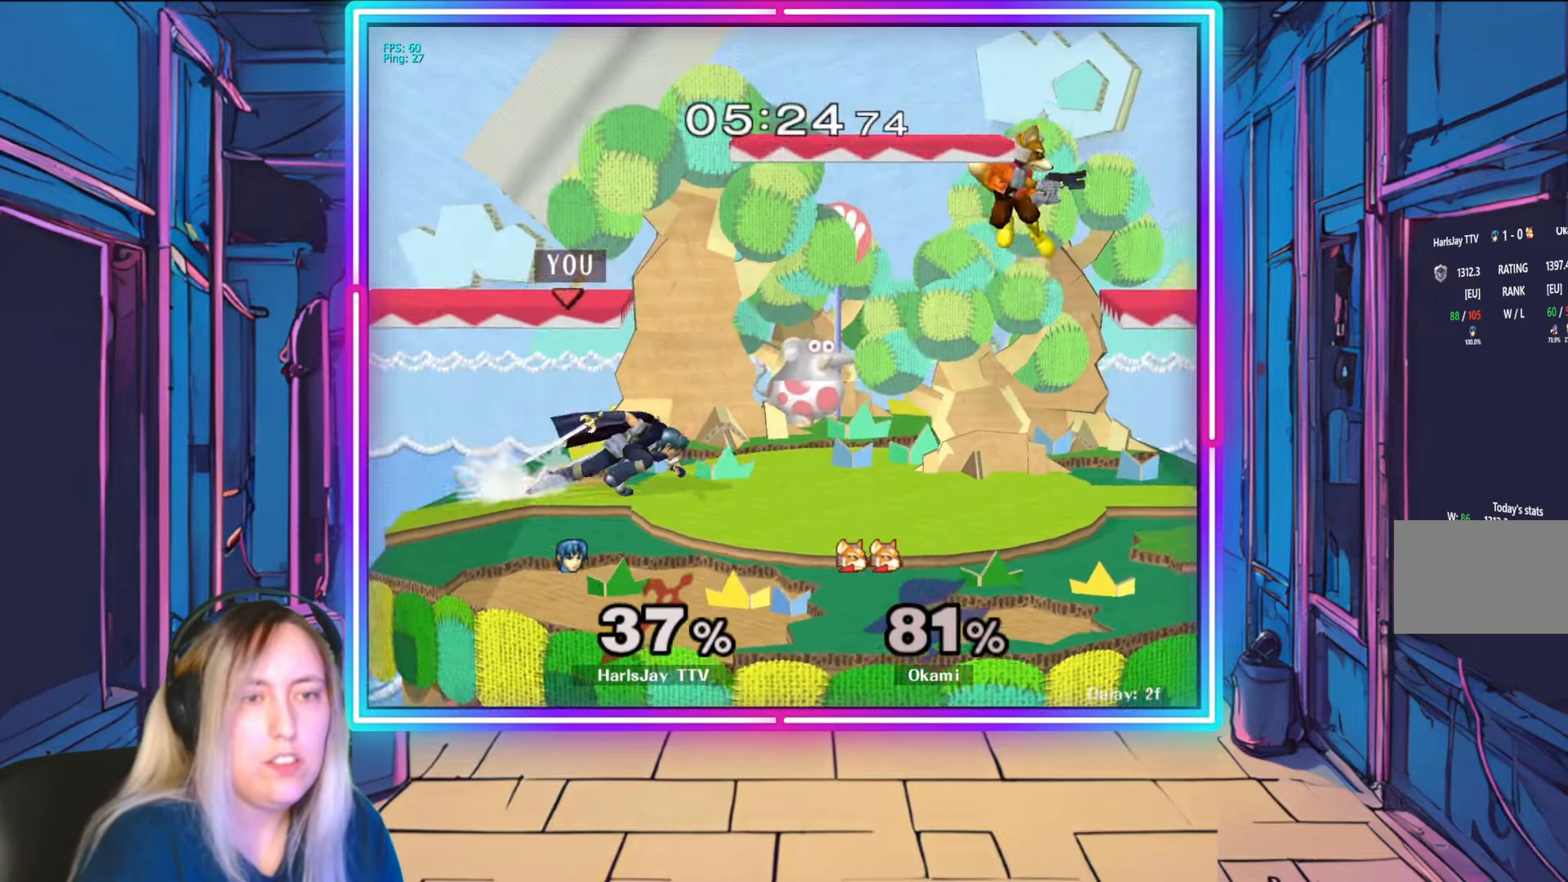
{"buttons": ["A"], "left_stick": "right", "right_stick": "center", "events": [[117, "A", "down"], [233, "A", "up"], [267, "A", "down"], [383, "A", "up"], [417, "A", "down"]]}